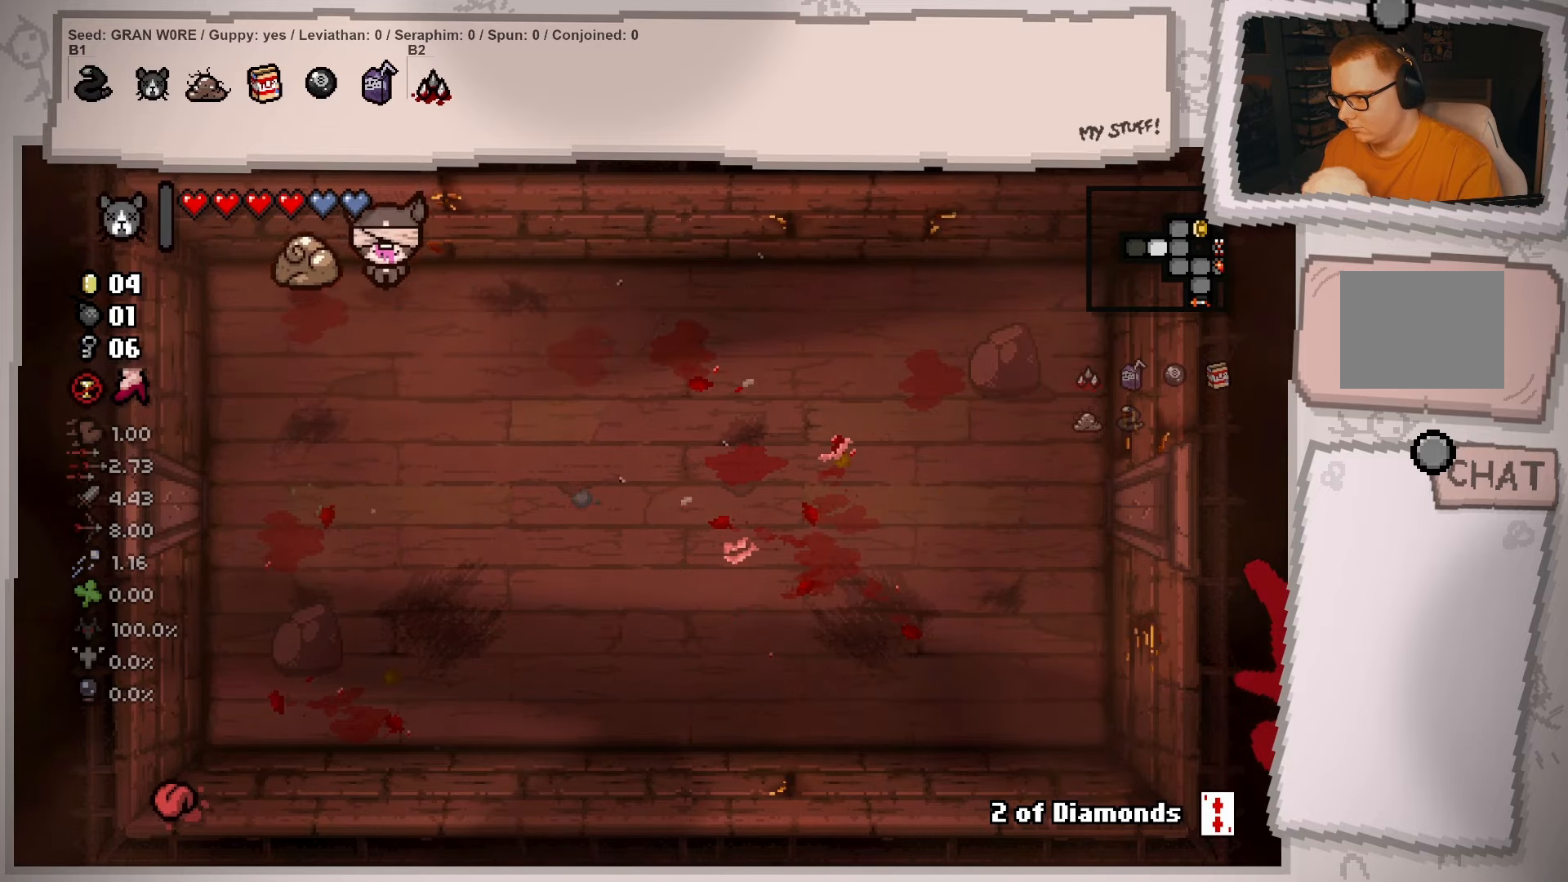
Gameplay with a controller (Xbox layout); each line is a JSON object with the inputs held at the frame after it. "events" lists button and stick changes between this image and that frame as [ms after this image, input, new state], when the widget could be followed in between. Not read: L3 R3.
{"buttons": [], "left_stick": "right", "right_stick": "center", "events": [[184, "left_stick", "down-right"], [384, "left_stick", "right"]]}
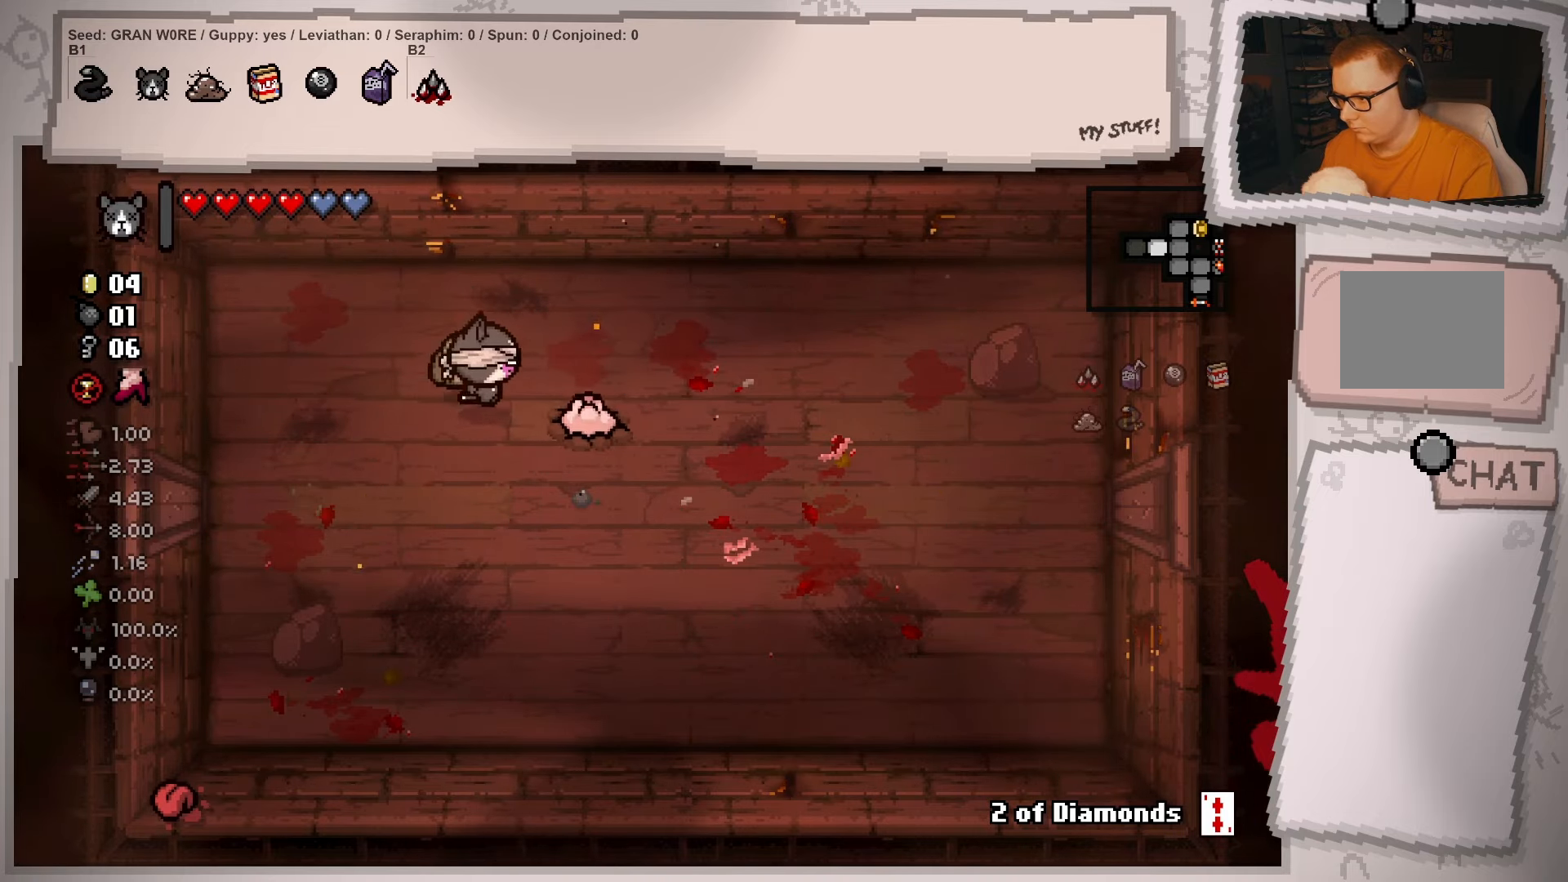
{"buttons": [], "left_stick": "down-right", "right_stick": "center", "events": [[116, "left_stick", "up-right"], [333, "left_stick", "right"], [450, "left_stick", "down-right"]]}
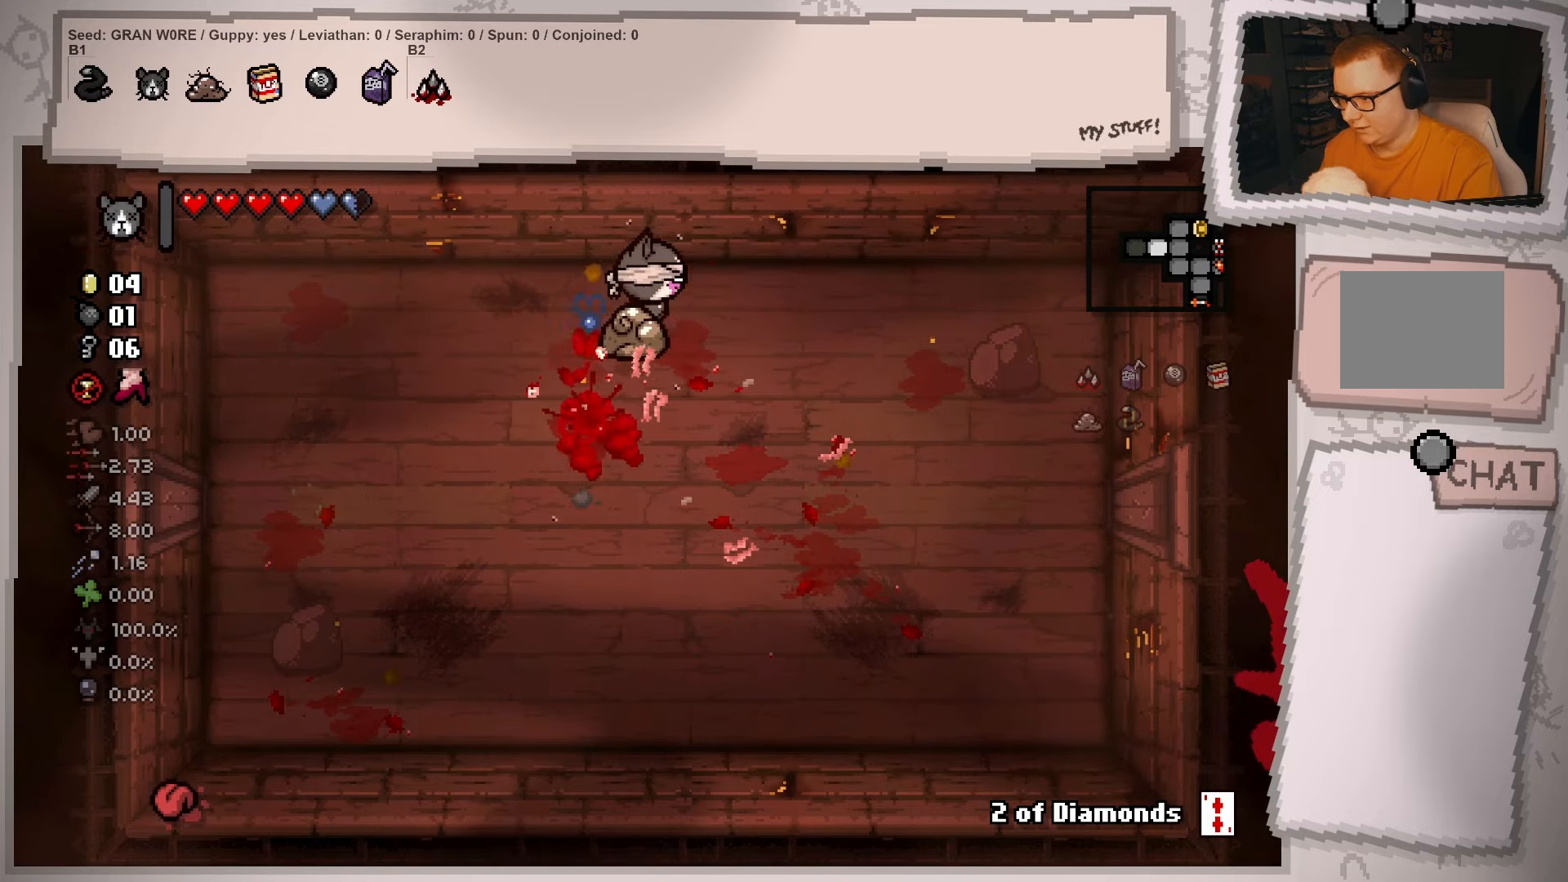
{"buttons": [], "left_stick": "down", "right_stick": "center", "events": [[117, "left_stick", "down"]]}
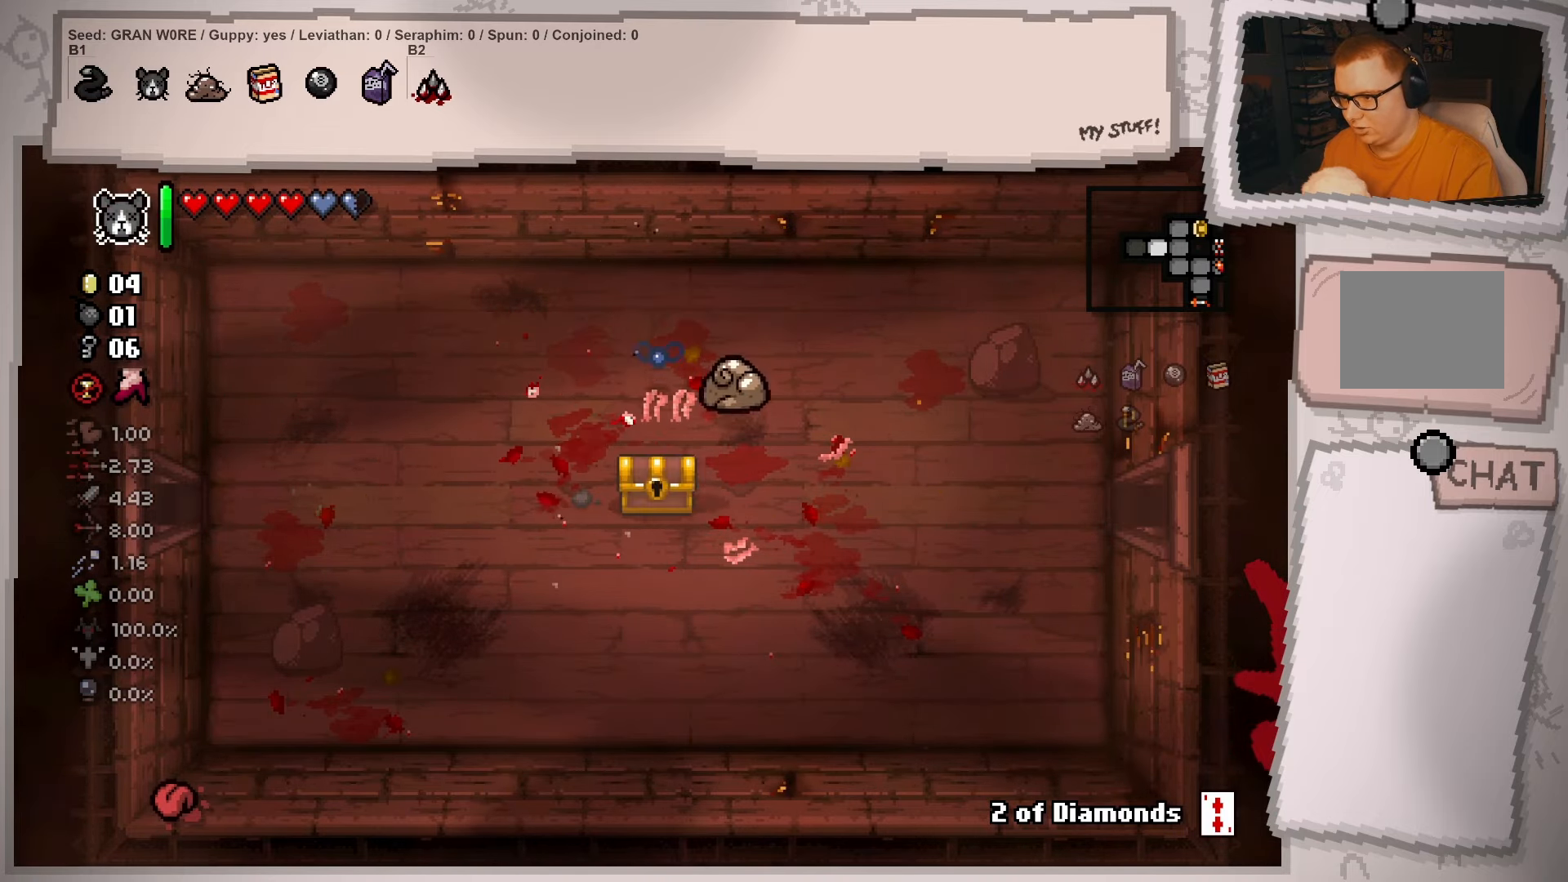
{"buttons": [], "left_stick": "up-left", "right_stick": "center", "events": [[183, "left_stick", "right"], [283, "left_stick", "up-left"]]}
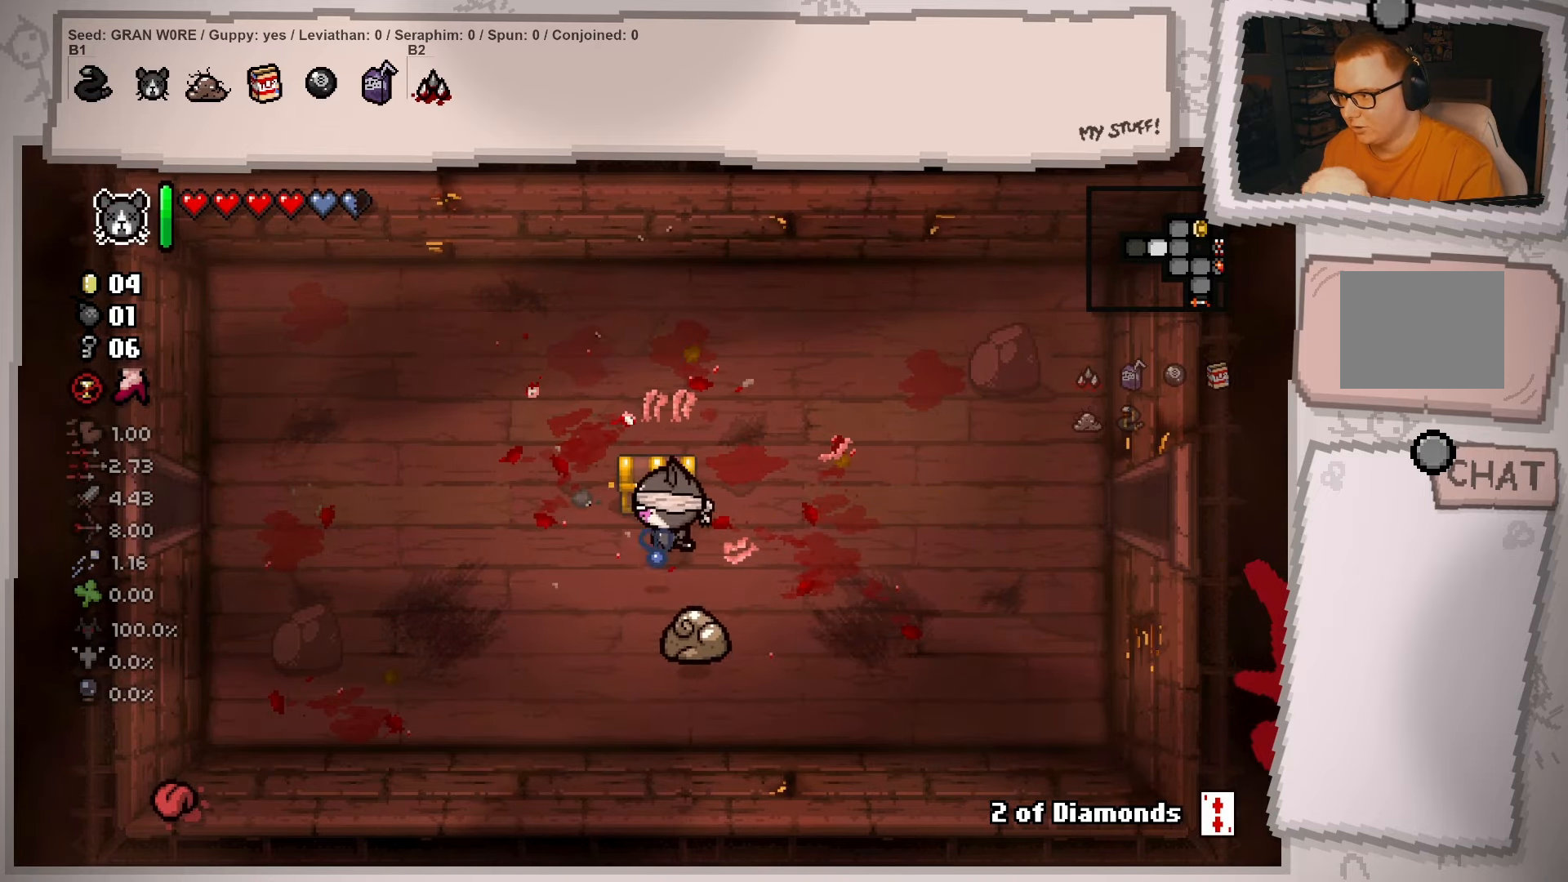
{"buttons": [], "left_stick": "down-right", "right_stick": "center", "events": [[134, "left_stick", "up-right"], [267, "left_stick", "down-right"]]}
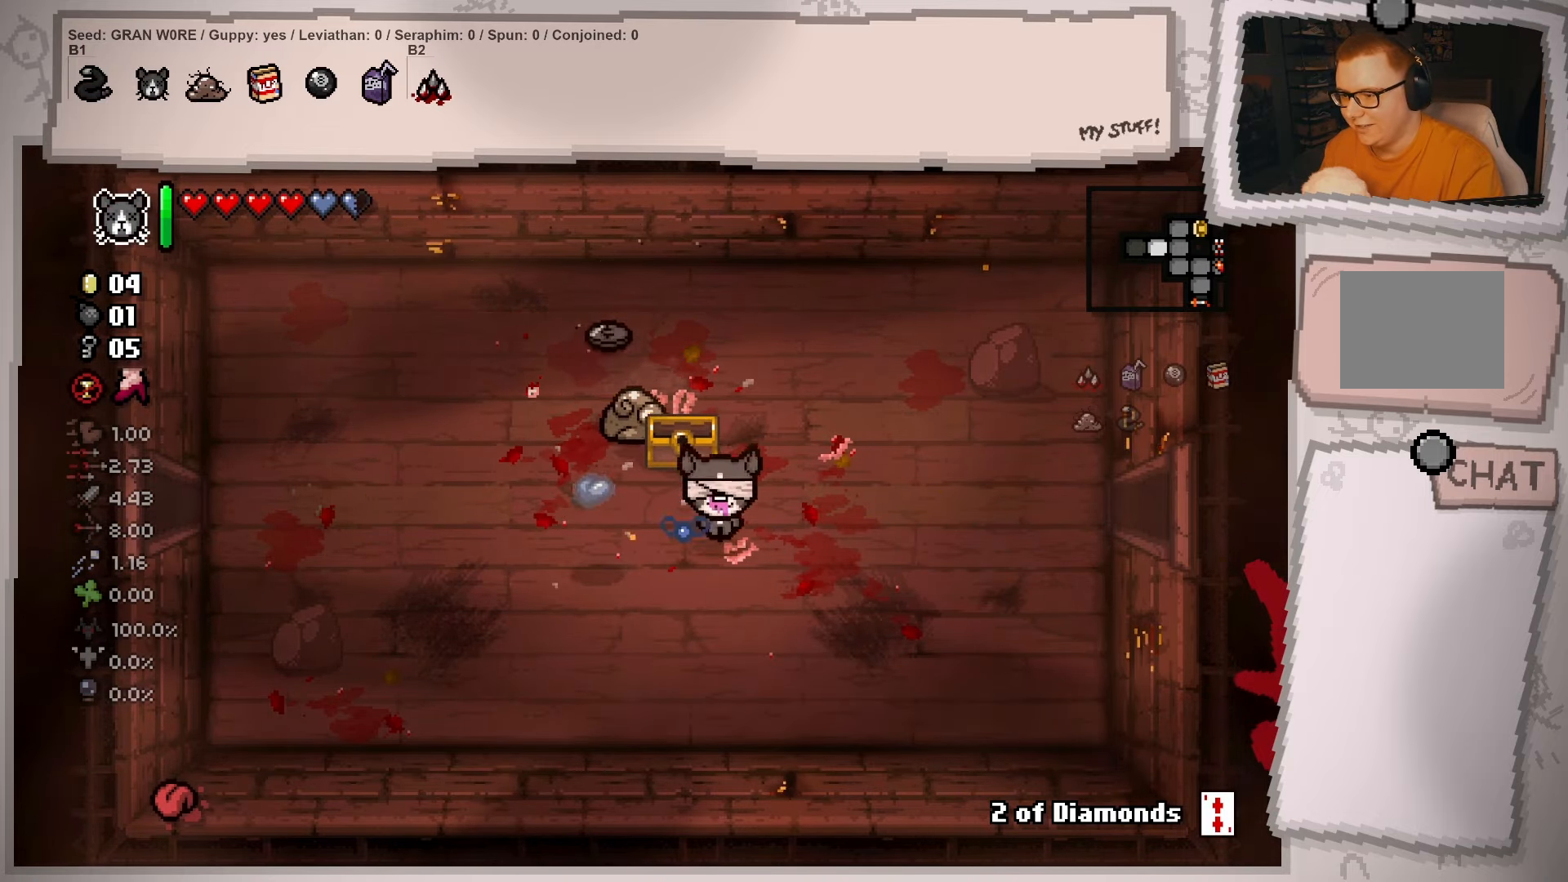
{"buttons": [], "left_stick": "up-left", "right_stick": "center", "events": [[33, "left_stick", "center"], [150, "left_stick", "left"], [233, "left_stick", "up-left"]]}
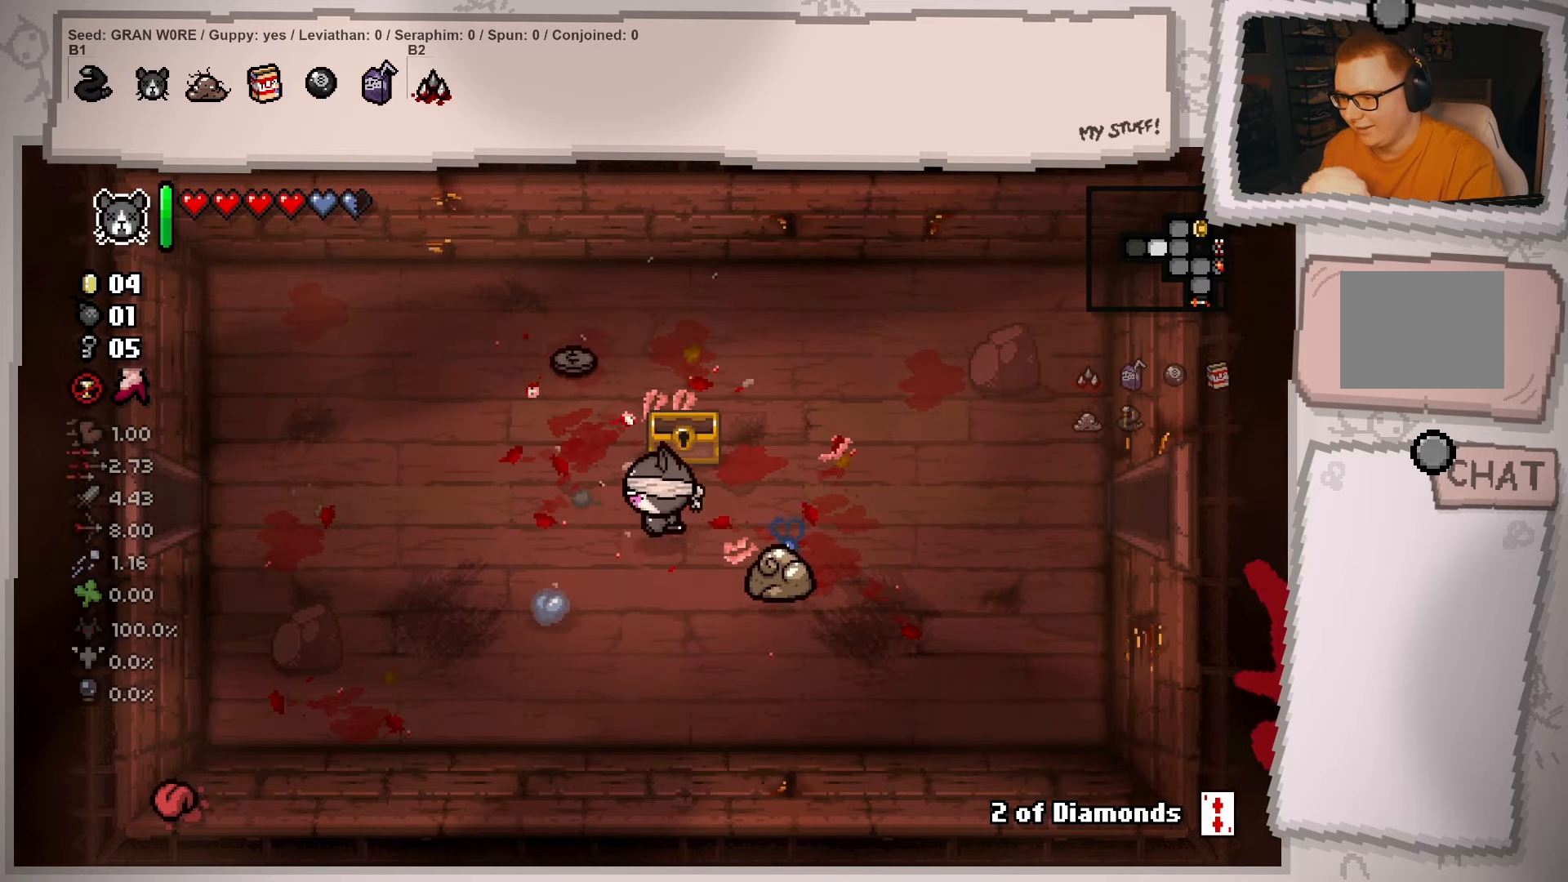
{"buttons": [], "left_stick": "left", "right_stick": "center", "events": [[484, "left_stick", "left"]]}
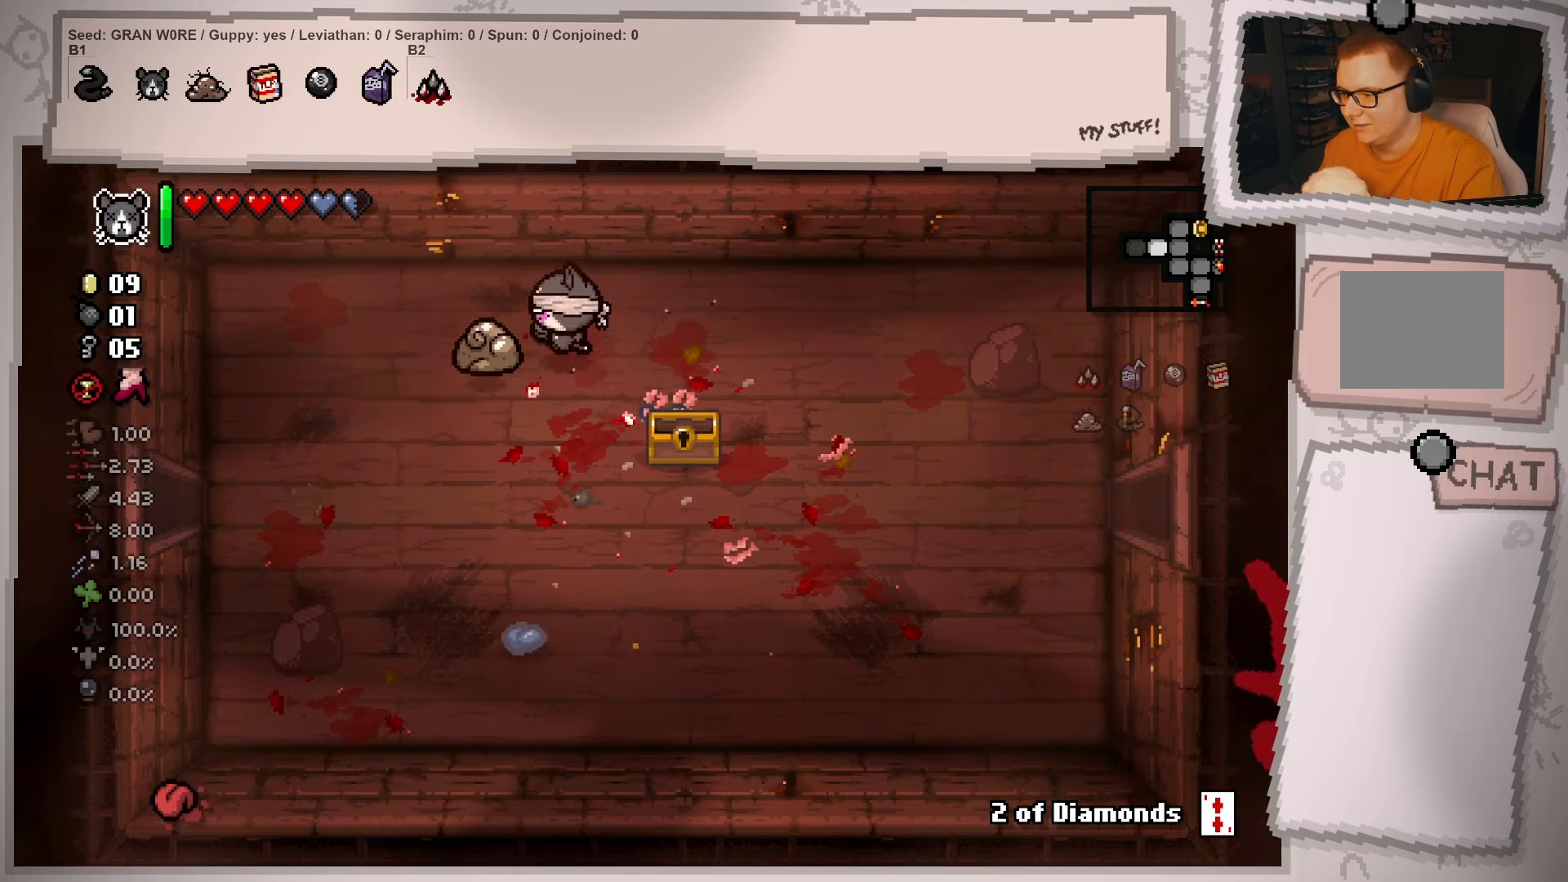
{"buttons": ["R2"], "left_stick": "down", "right_stick": "center", "events": [[17, "left_stick", "up-left"], [50, "left_stick", "down"], [384, "R2", "down"]]}
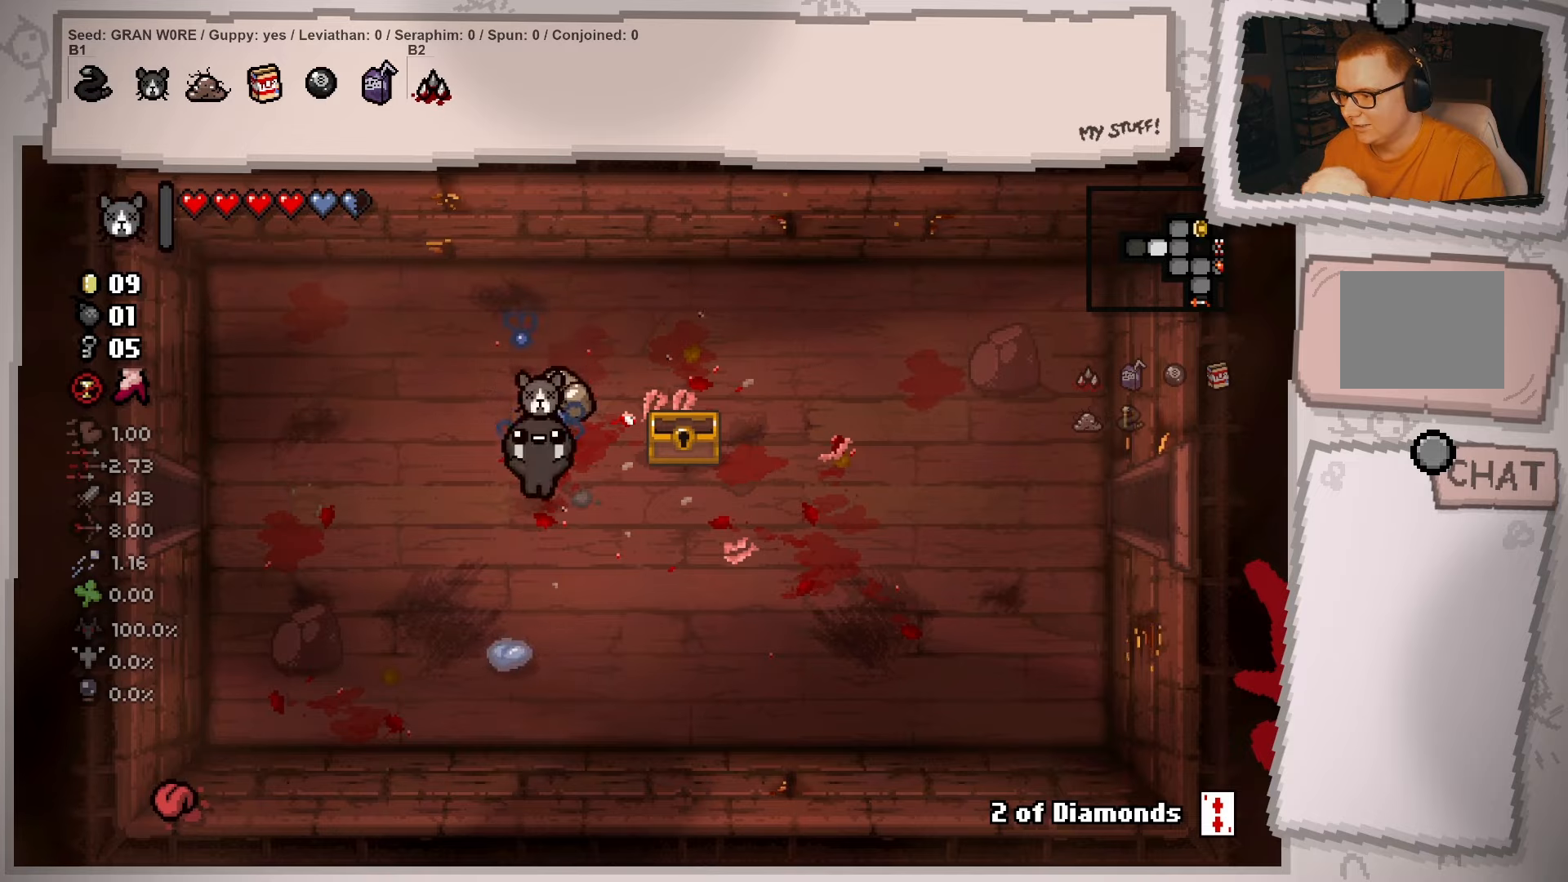
{"buttons": [], "left_stick": "up-left", "right_stick": "center", "events": [[84, "R2", "up"], [267, "left_stick", "down-left"], [384, "left_stick", "left"], [484, "left_stick", "up-left"]]}
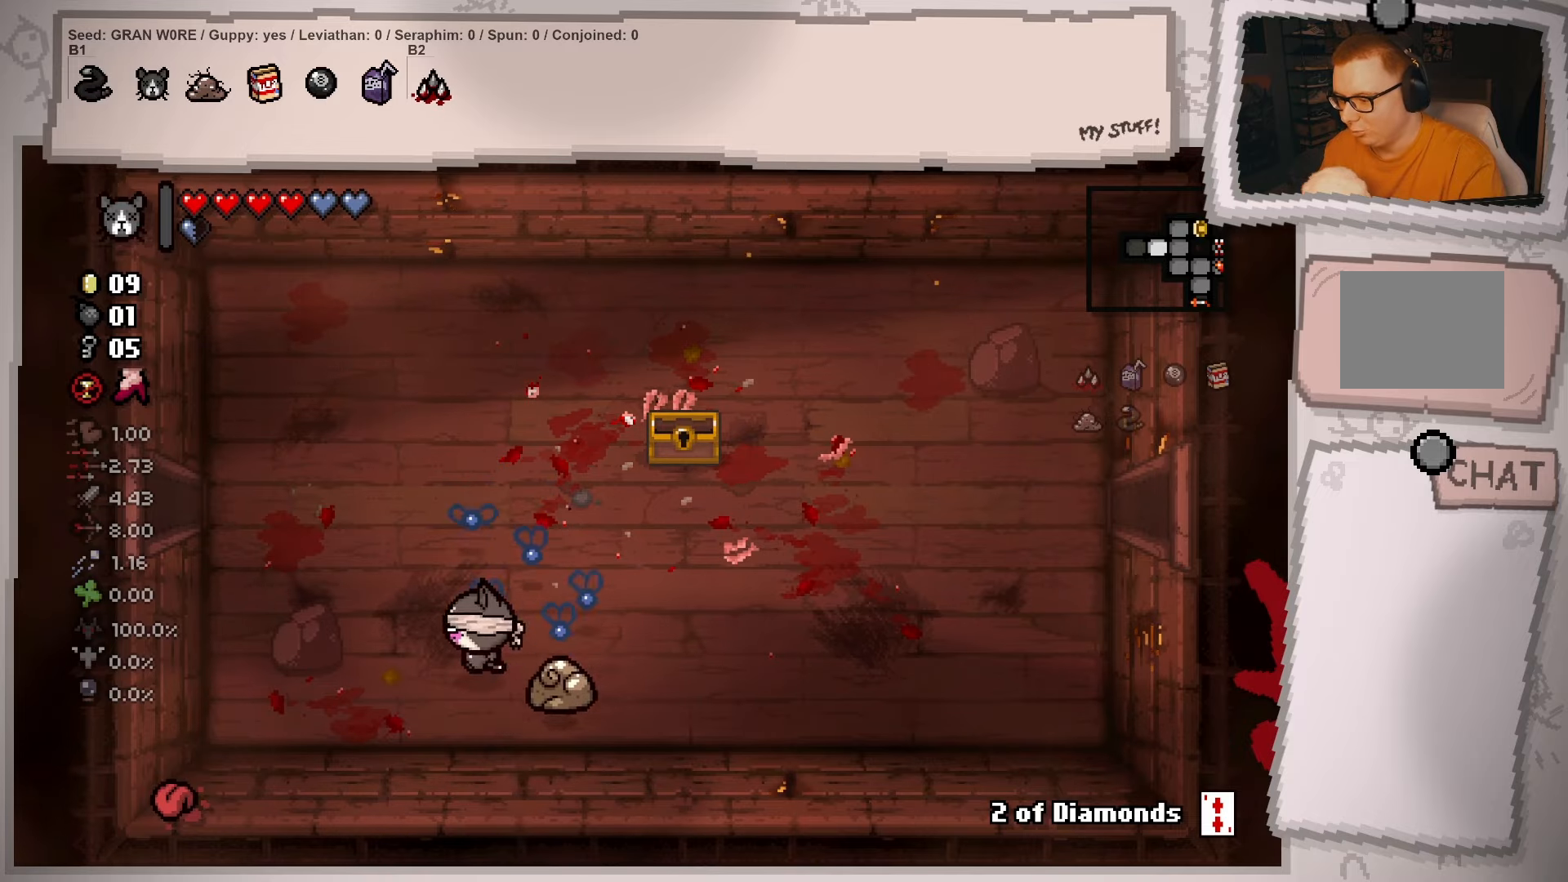
{"buttons": ["L2"], "left_stick": "up-left", "right_stick": "center", "events": [[284, "L2", "down"]]}
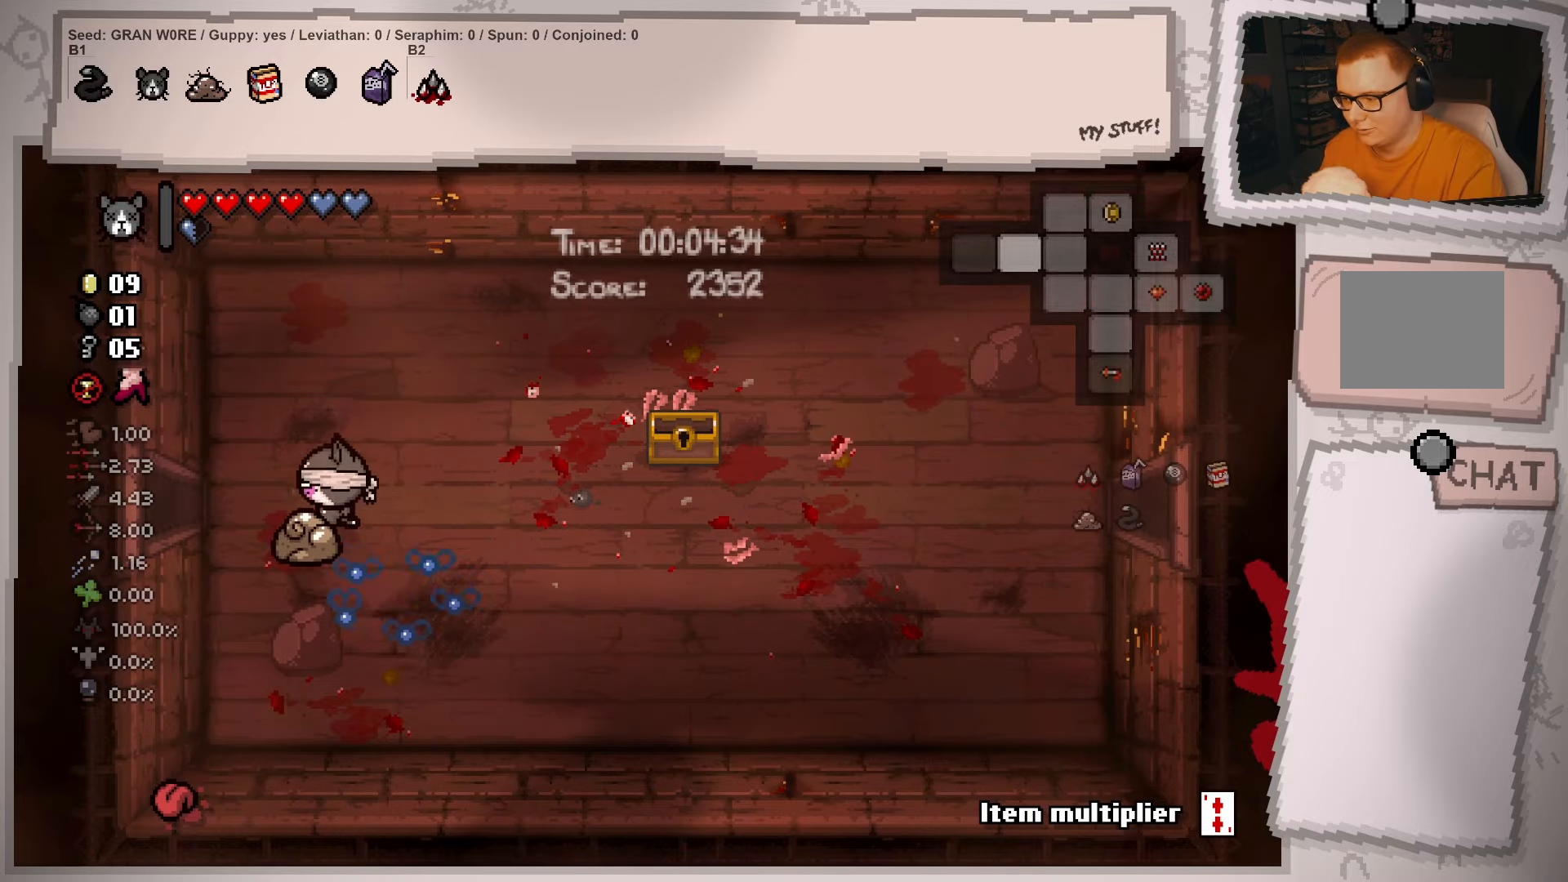
{"buttons": ["L2"], "left_stick": "left", "right_stick": "center", "events": [[50, "left_stick", "left"]]}
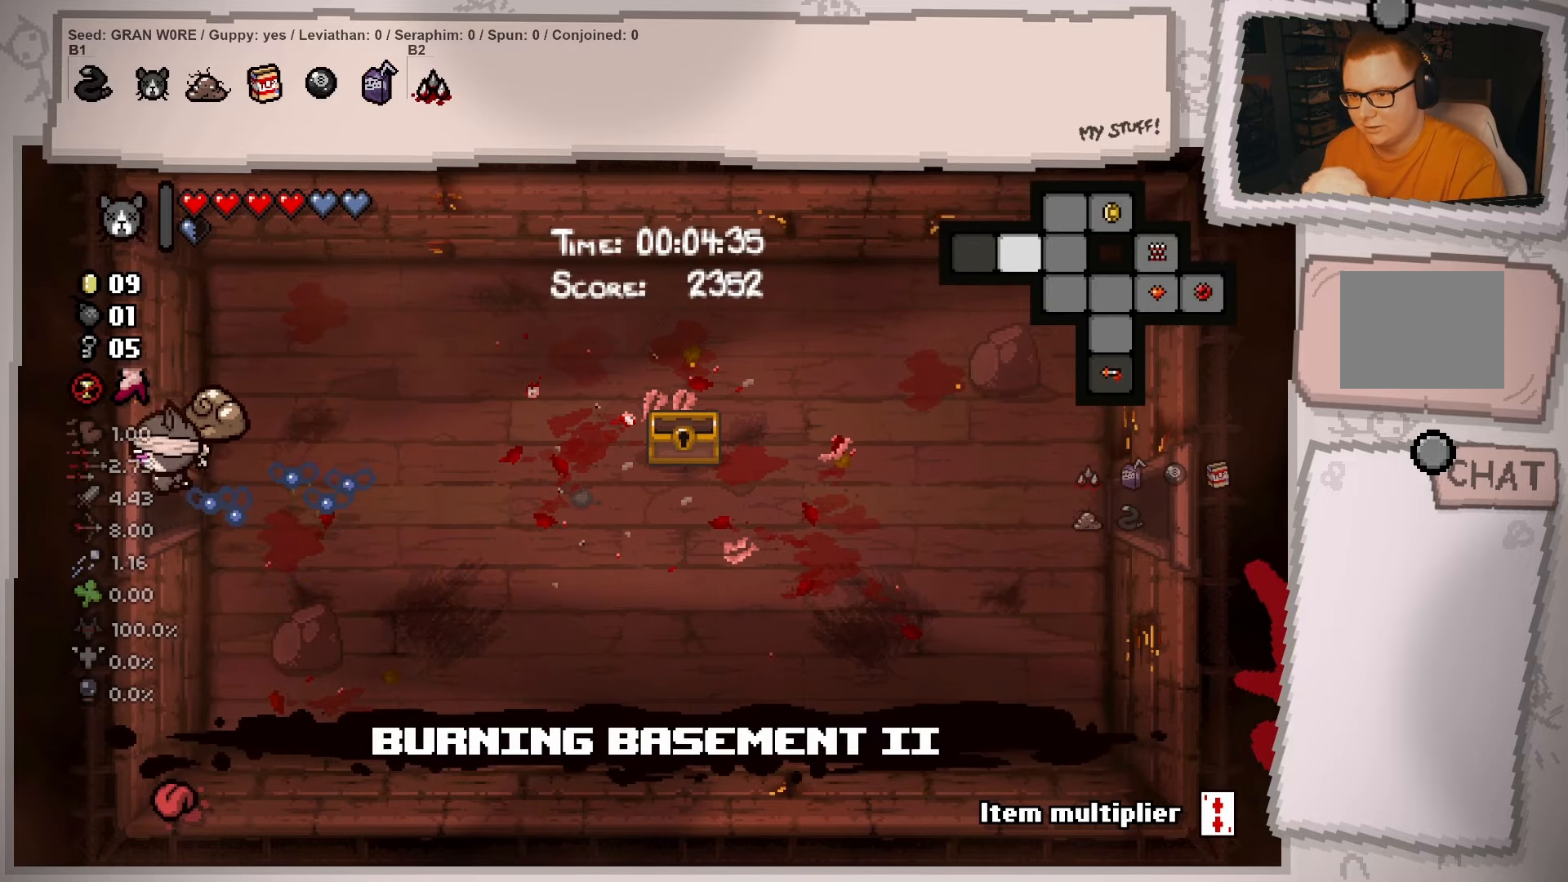
{"buttons": [], "left_stick": "left", "right_stick": "center", "events": [[33, "left_stick", "center"], [367, "L2", "up"], [484, "left_stick", "left"]]}
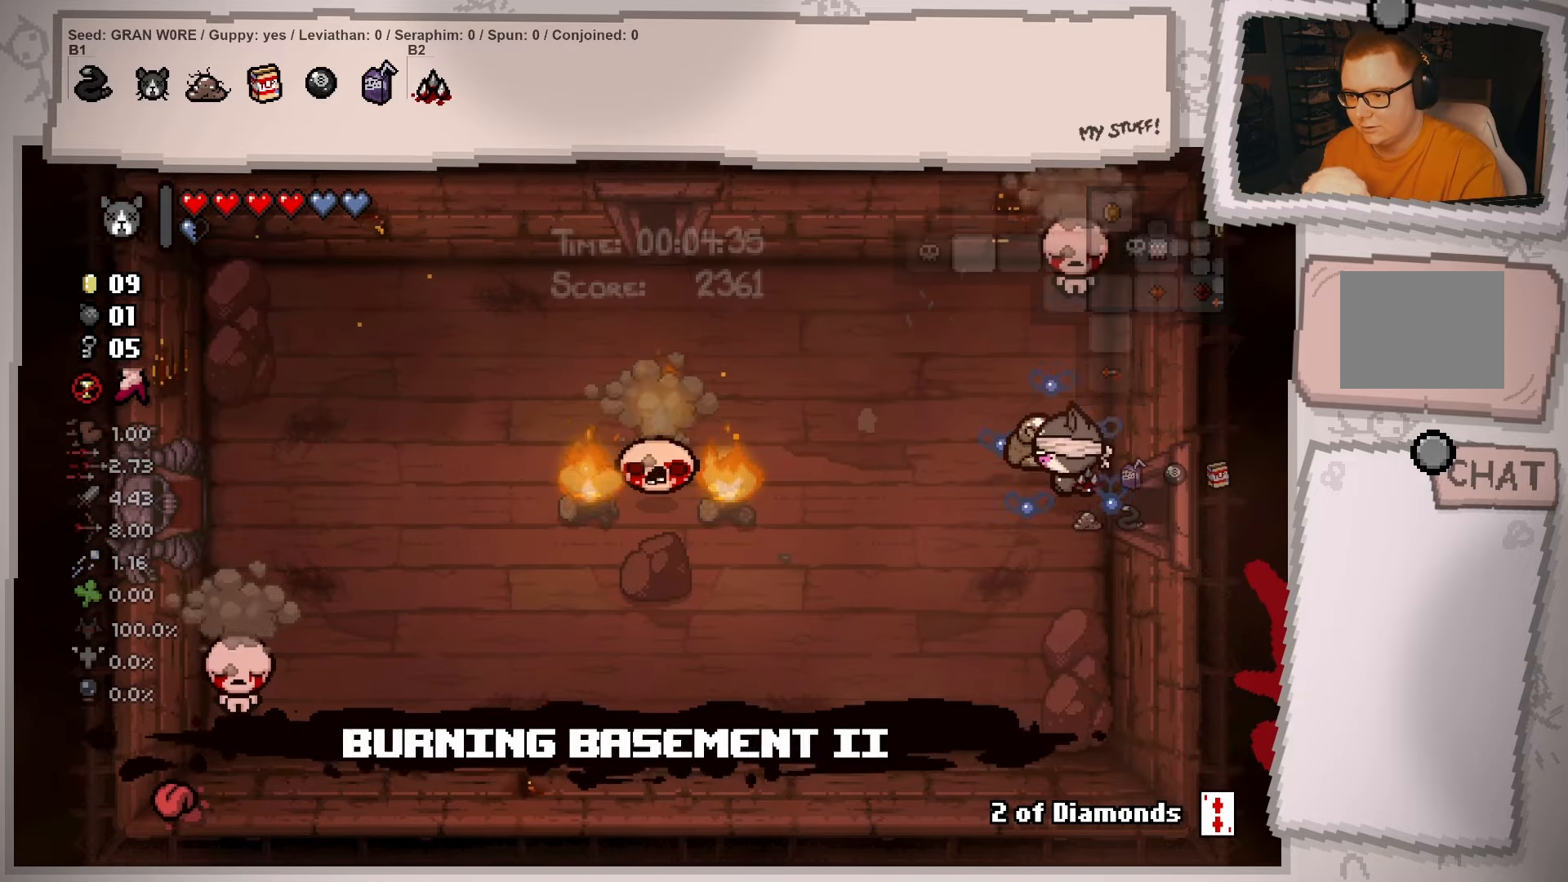
{"buttons": [], "left_stick": "left", "right_stick": "center", "events": []}
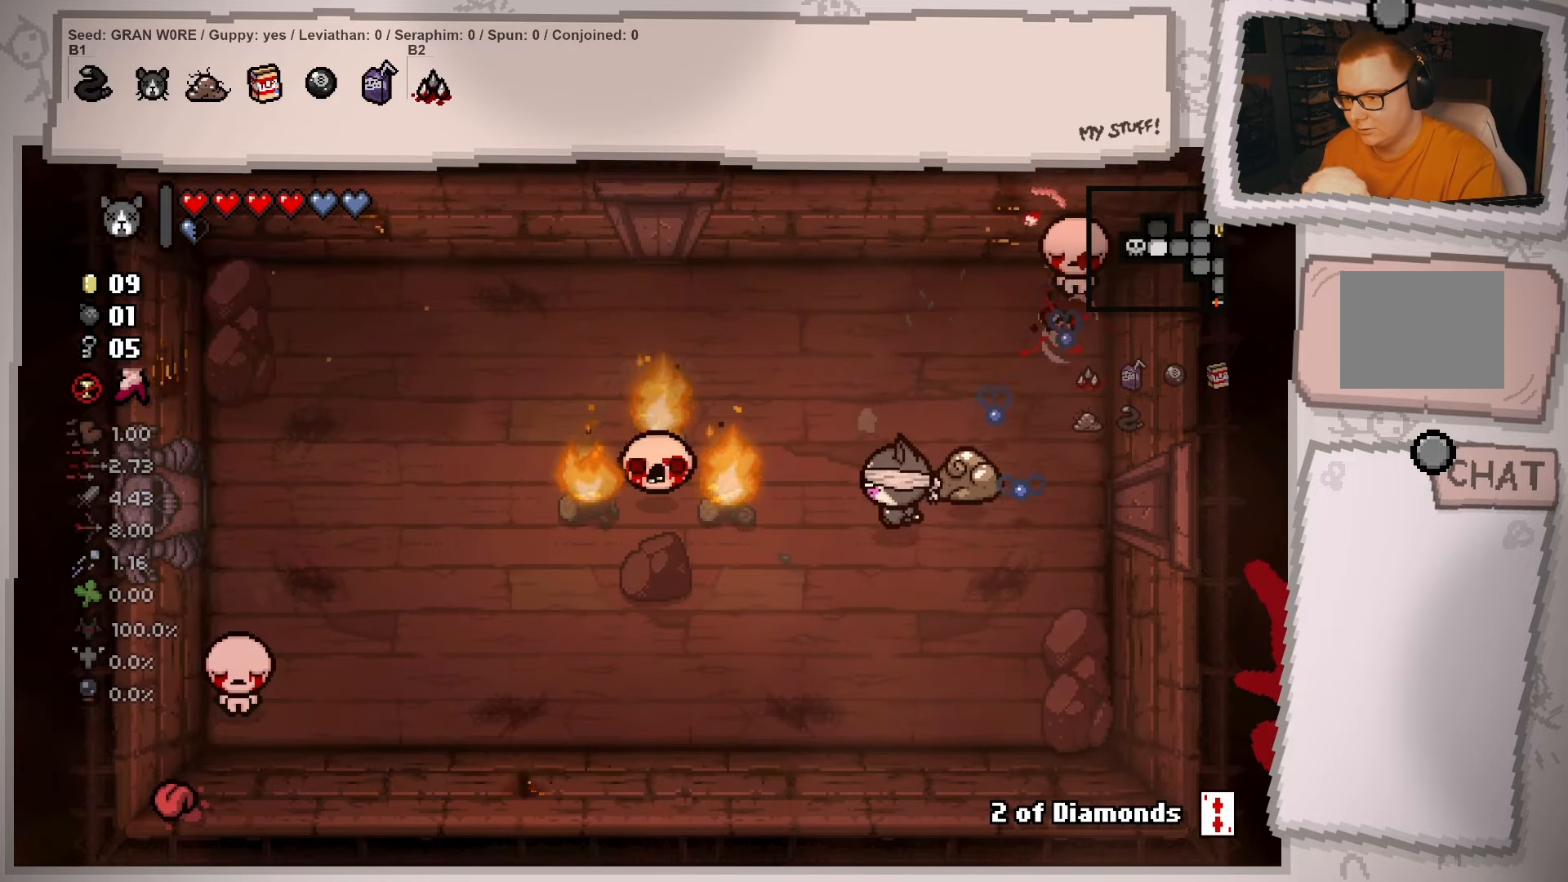
{"buttons": [], "left_stick": "right", "right_stick": "center", "events": [[100, "left_stick", "up-left"], [233, "left_stick", "up"], [334, "left_stick", "up-right"], [467, "left_stick", "right"]]}
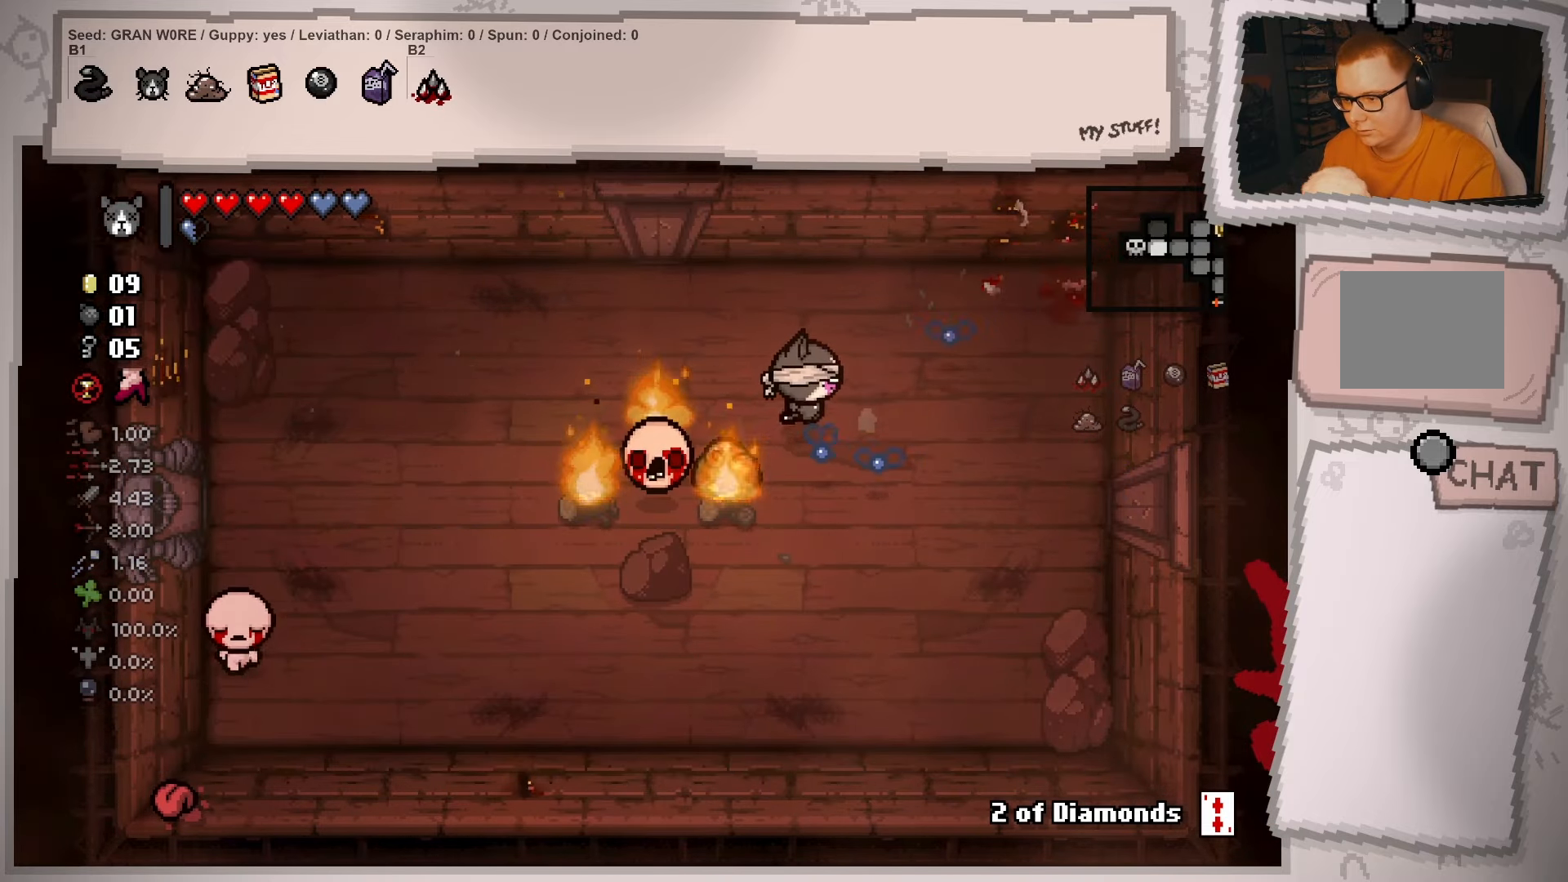
{"buttons": [], "left_stick": "left", "right_stick": "center", "events": [[84, "left_stick", "down-right"], [267, "left_stick", "down"], [367, "left_stick", "down-left"], [484, "left_stick", "left"]]}
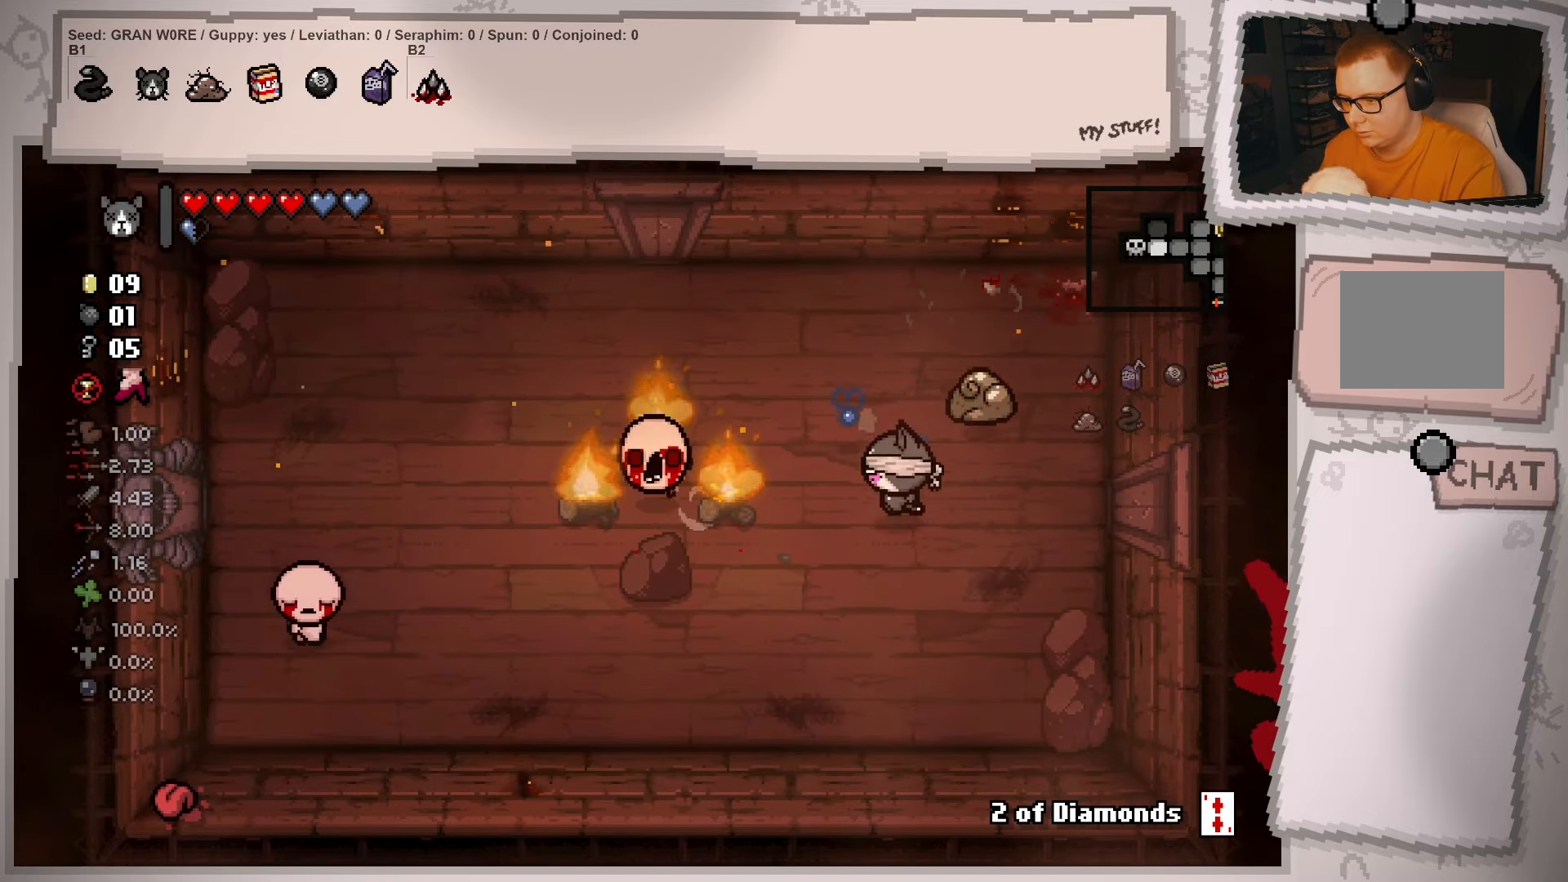
{"buttons": [], "left_stick": "up", "right_stick": "center", "events": [[67, "left_stick", "up-left"], [467, "left_stick", "up"]]}
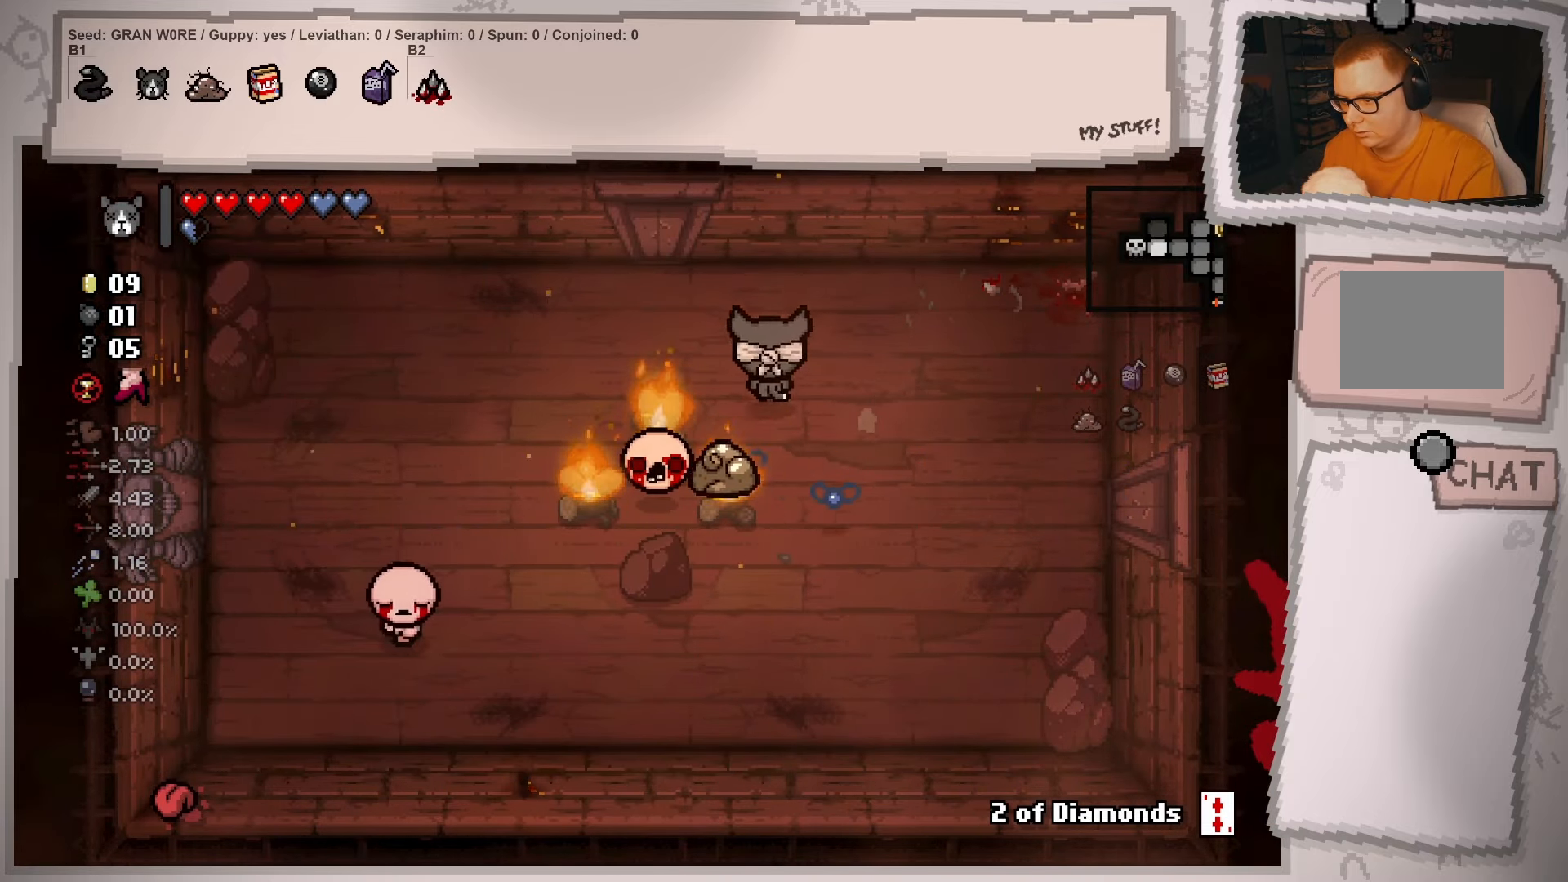
{"buttons": [], "left_stick": "down", "right_stick": "center", "events": [[17, "left_stick", "up-right"], [151, "left_stick", "right"], [267, "left_stick", "down-right"], [484, "left_stick", "down"]]}
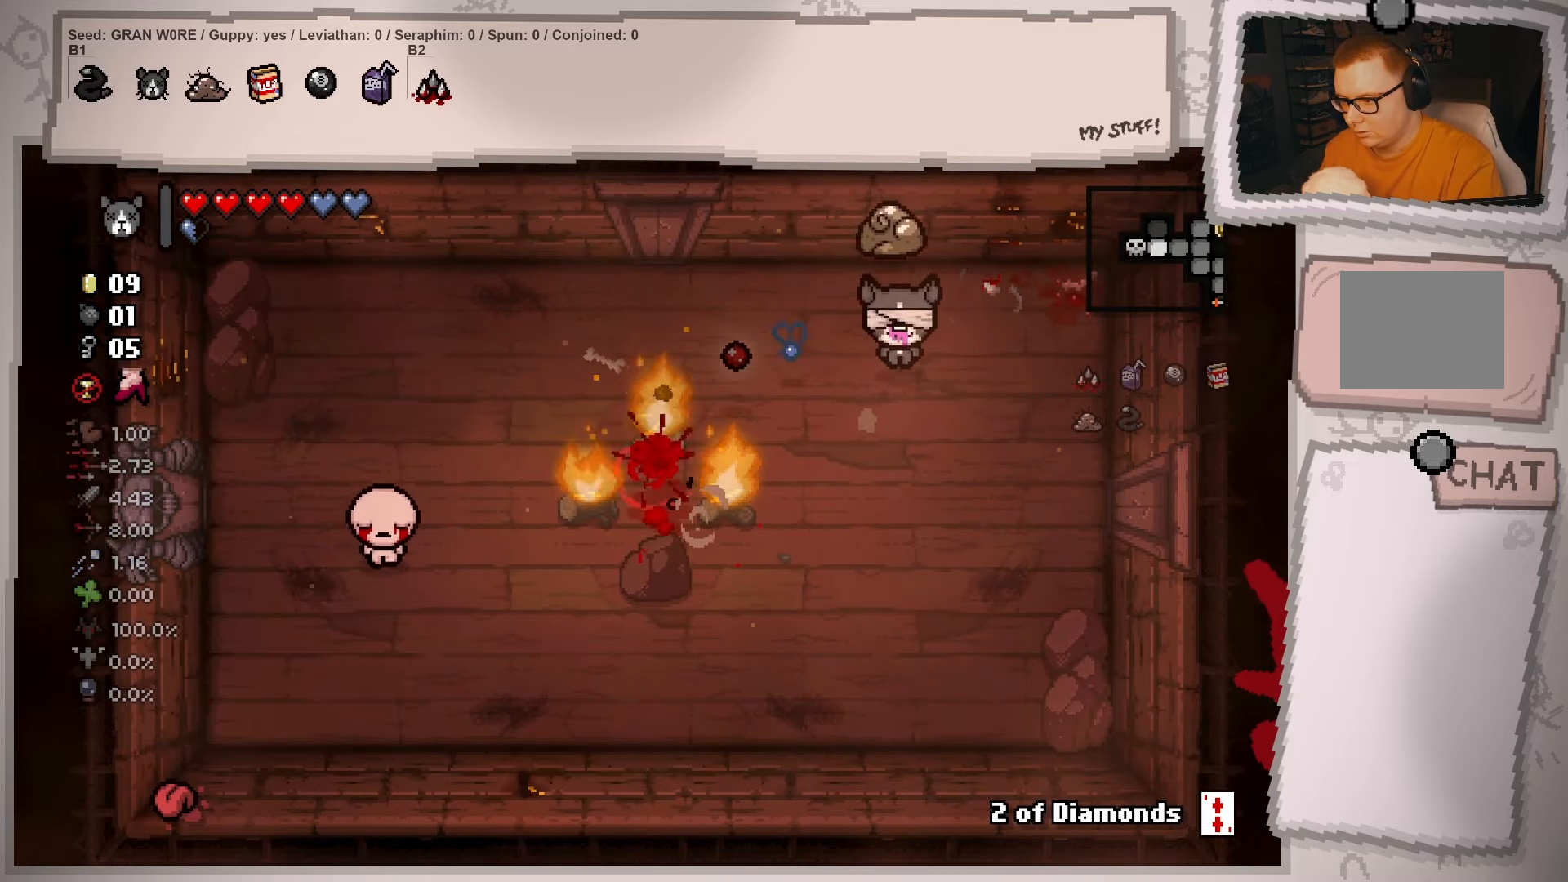
{"buttons": [], "left_stick": "up-left", "right_stick": "center", "events": [[350, "left_stick", "left"], [417, "left_stick", "up-left"]]}
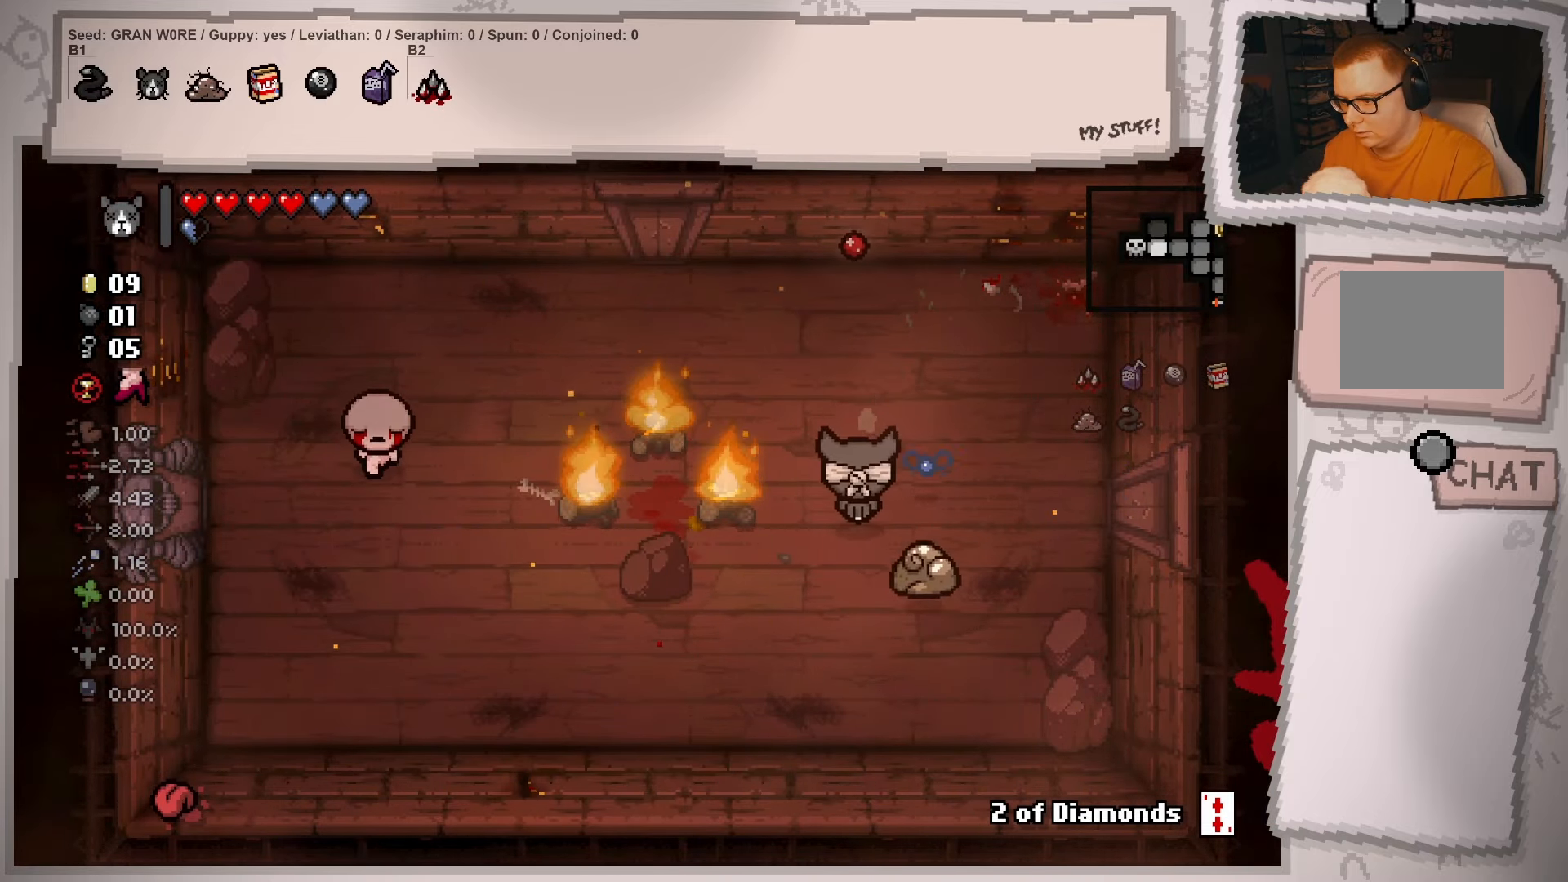
{"buttons": [], "left_stick": "down-right", "right_stick": "center", "events": [[101, "left_stick", "up"], [367, "left_stick", "right"], [434, "left_stick", "down-right"]]}
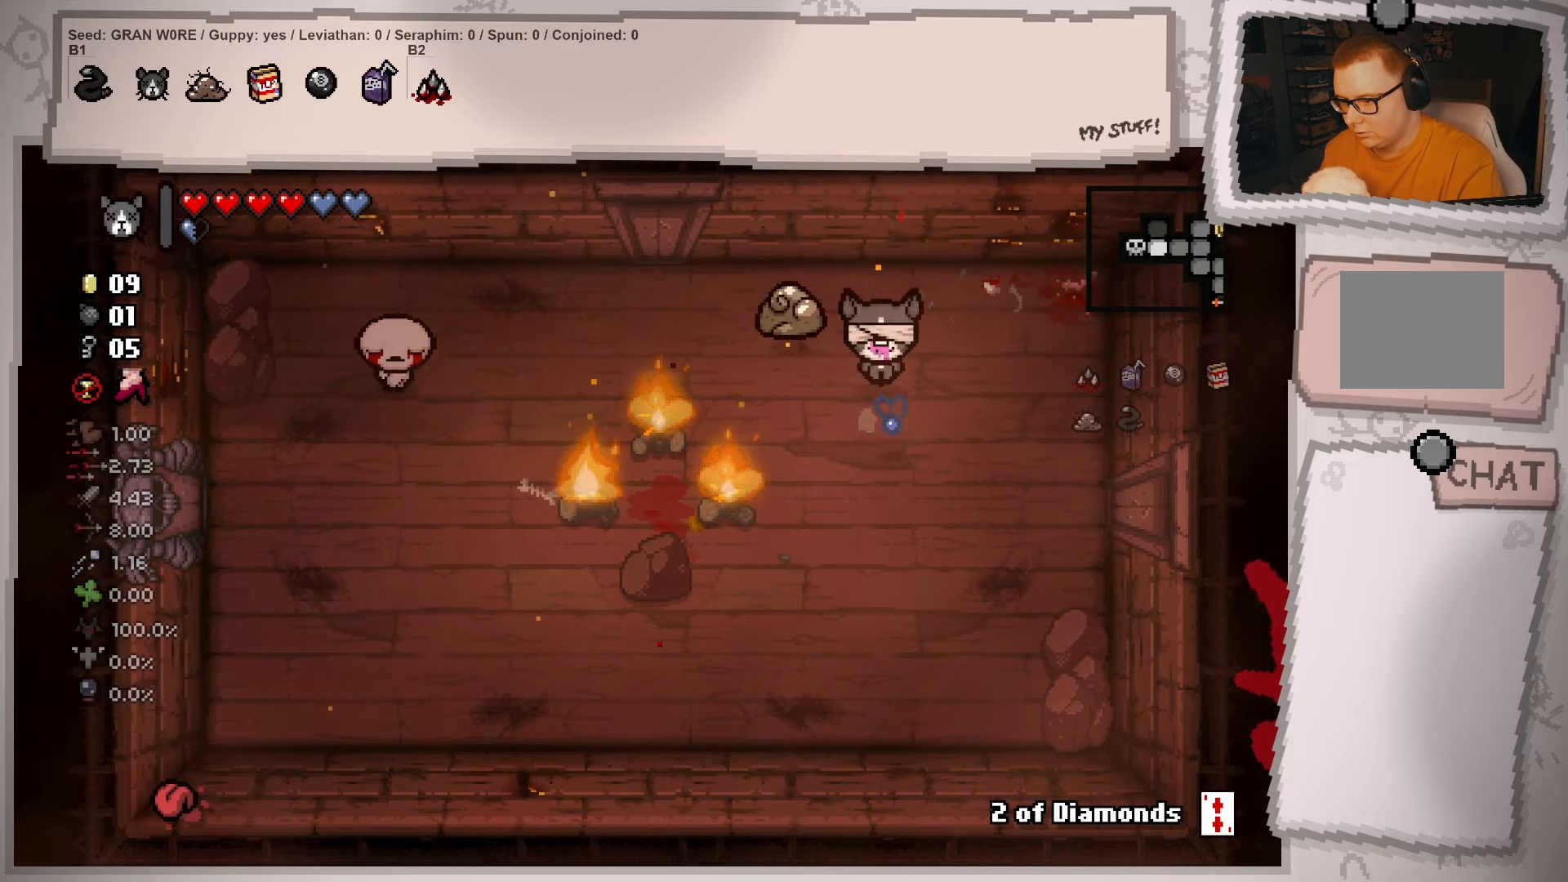
{"buttons": [], "left_stick": "up", "right_stick": "center", "events": [[83, "left_stick", "down-left"], [167, "left_stick", "left"], [300, "left_stick", "up-left"], [434, "left_stick", "up"]]}
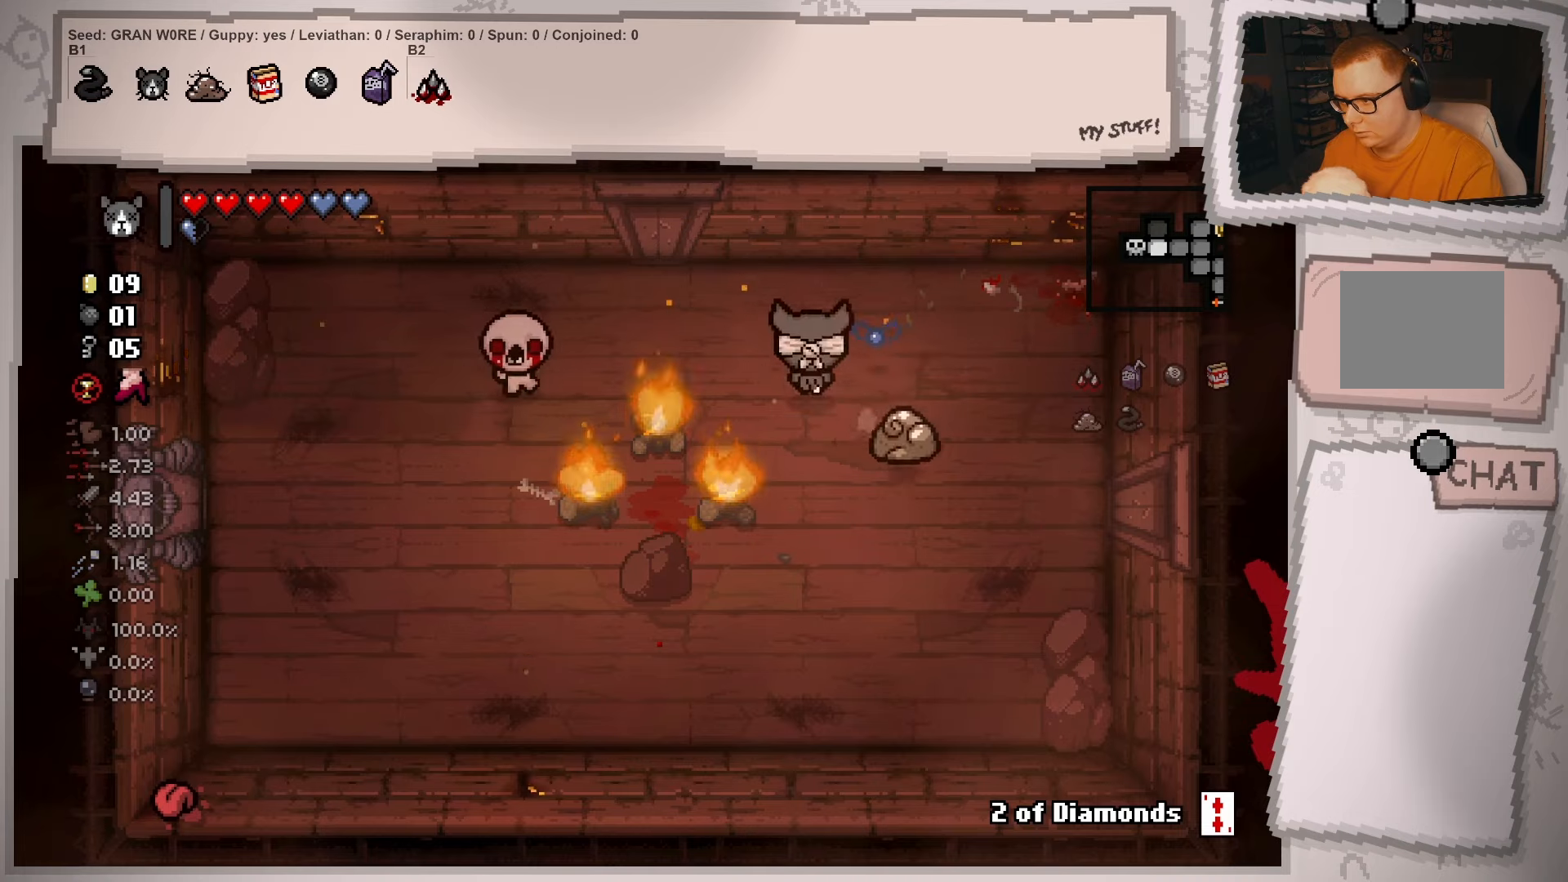
{"buttons": [], "left_stick": "down", "right_stick": "center", "events": [[16, "left_stick", "up-right"], [133, "left_stick", "right"], [233, "left_stick", "down-right"], [417, "left_stick", "down"]]}
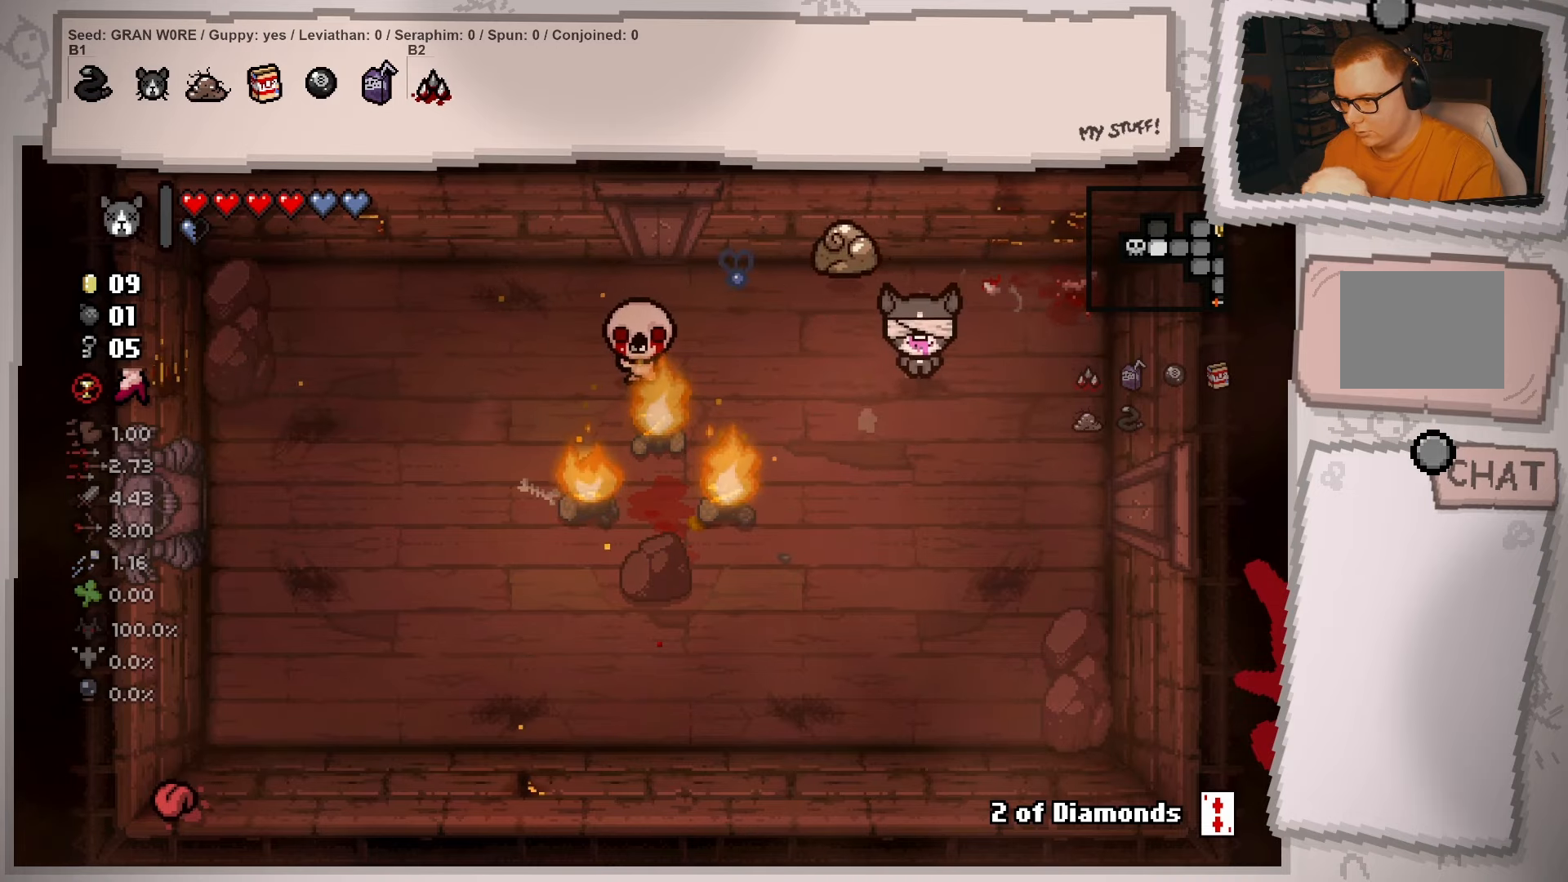
{"buttons": [], "left_stick": "right", "right_stick": "center", "events": [[83, "left_stick", "left"], [184, "left_stick", "up"], [234, "left_stick", "up-right"], [434, "left_stick", "right"]]}
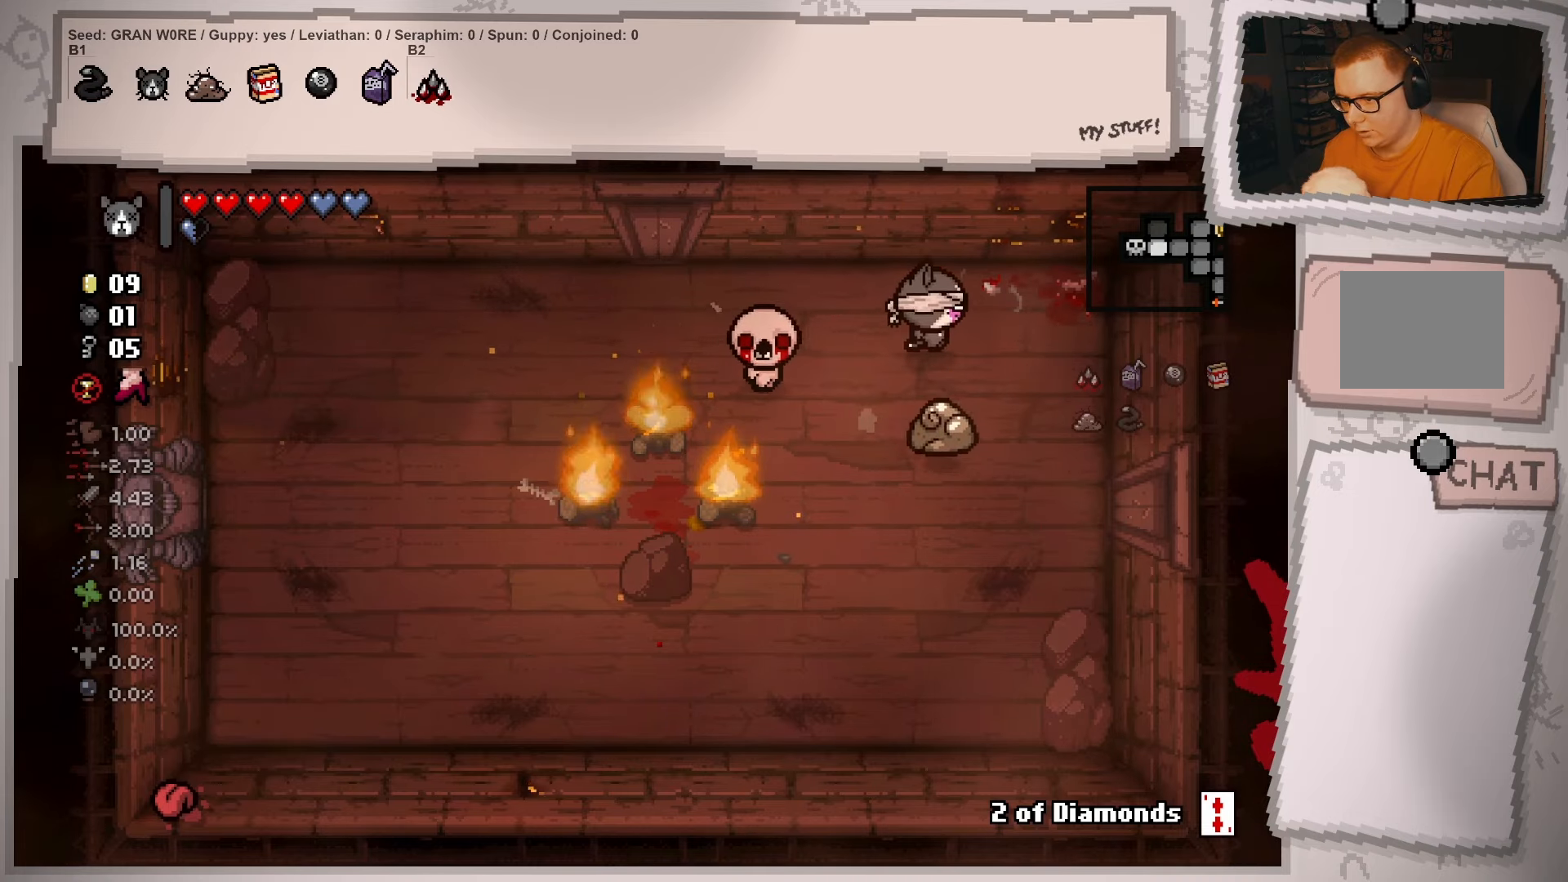
{"buttons": [], "left_stick": "down-left", "right_stick": "center", "events": [[83, "left_stick", "down-right"], [250, "left_stick", "down"], [400, "left_stick", "down-left"]]}
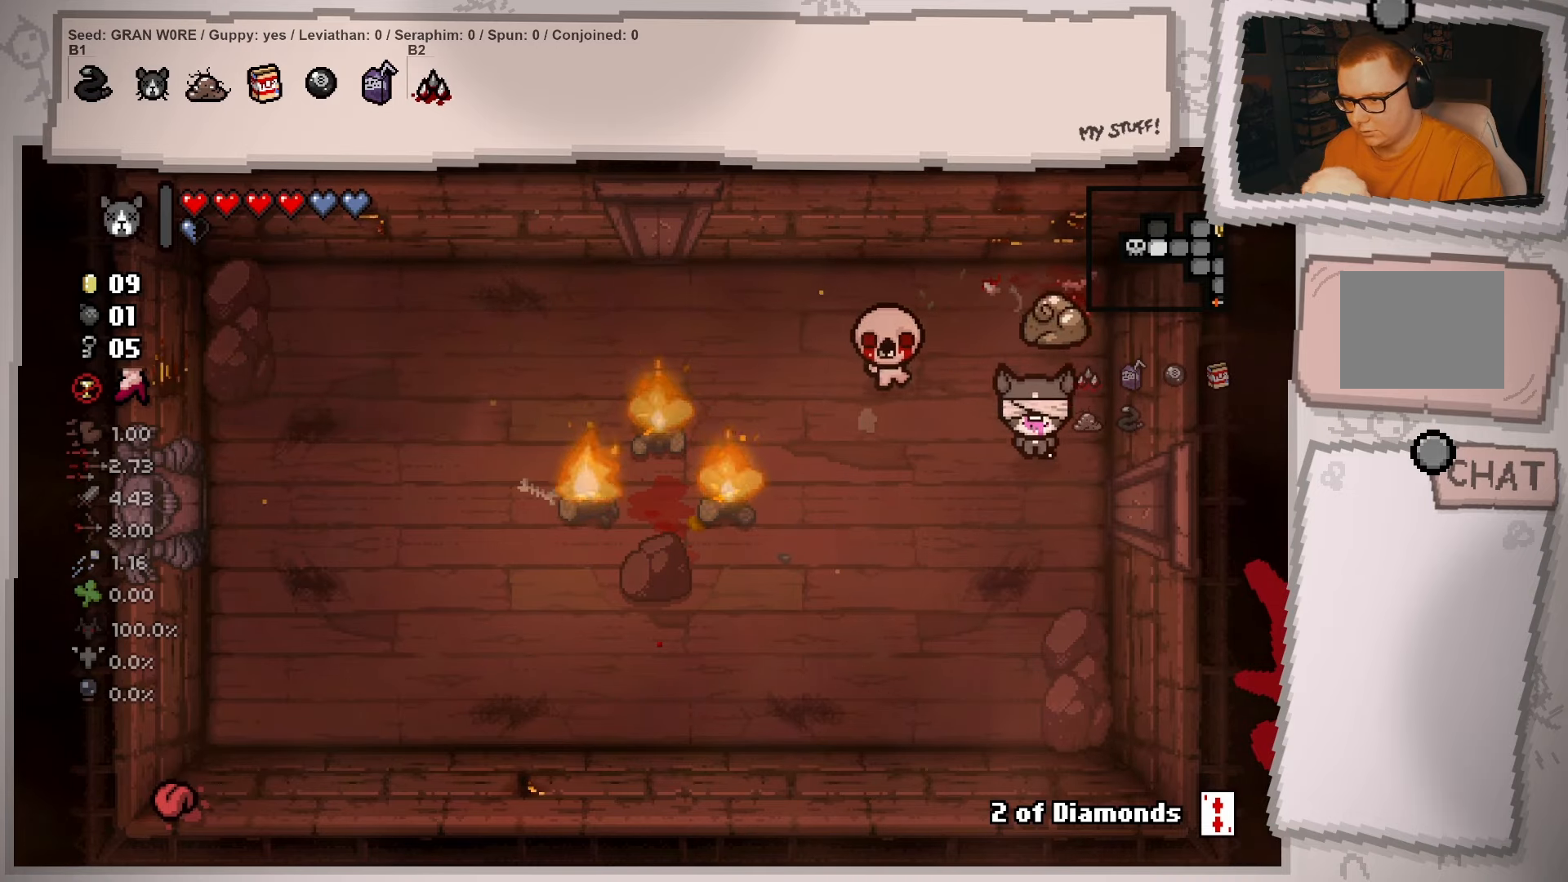
{"buttons": [], "left_stick": "down-left", "right_stick": "center", "events": []}
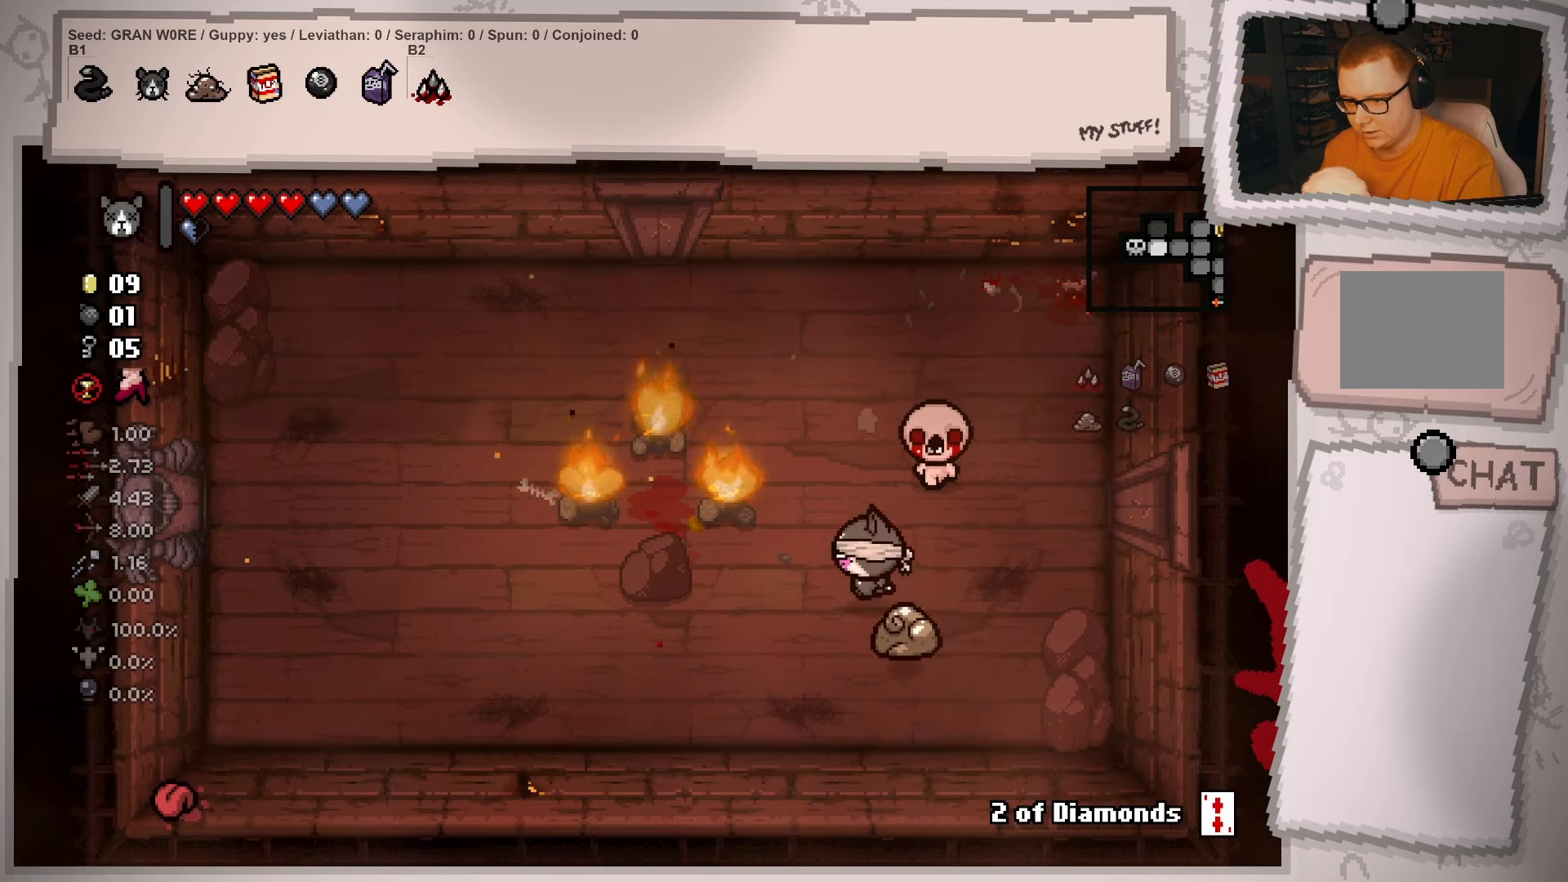
{"buttons": [], "left_stick": "left", "right_stick": "center", "events": [[33, "left_stick", "left"]]}
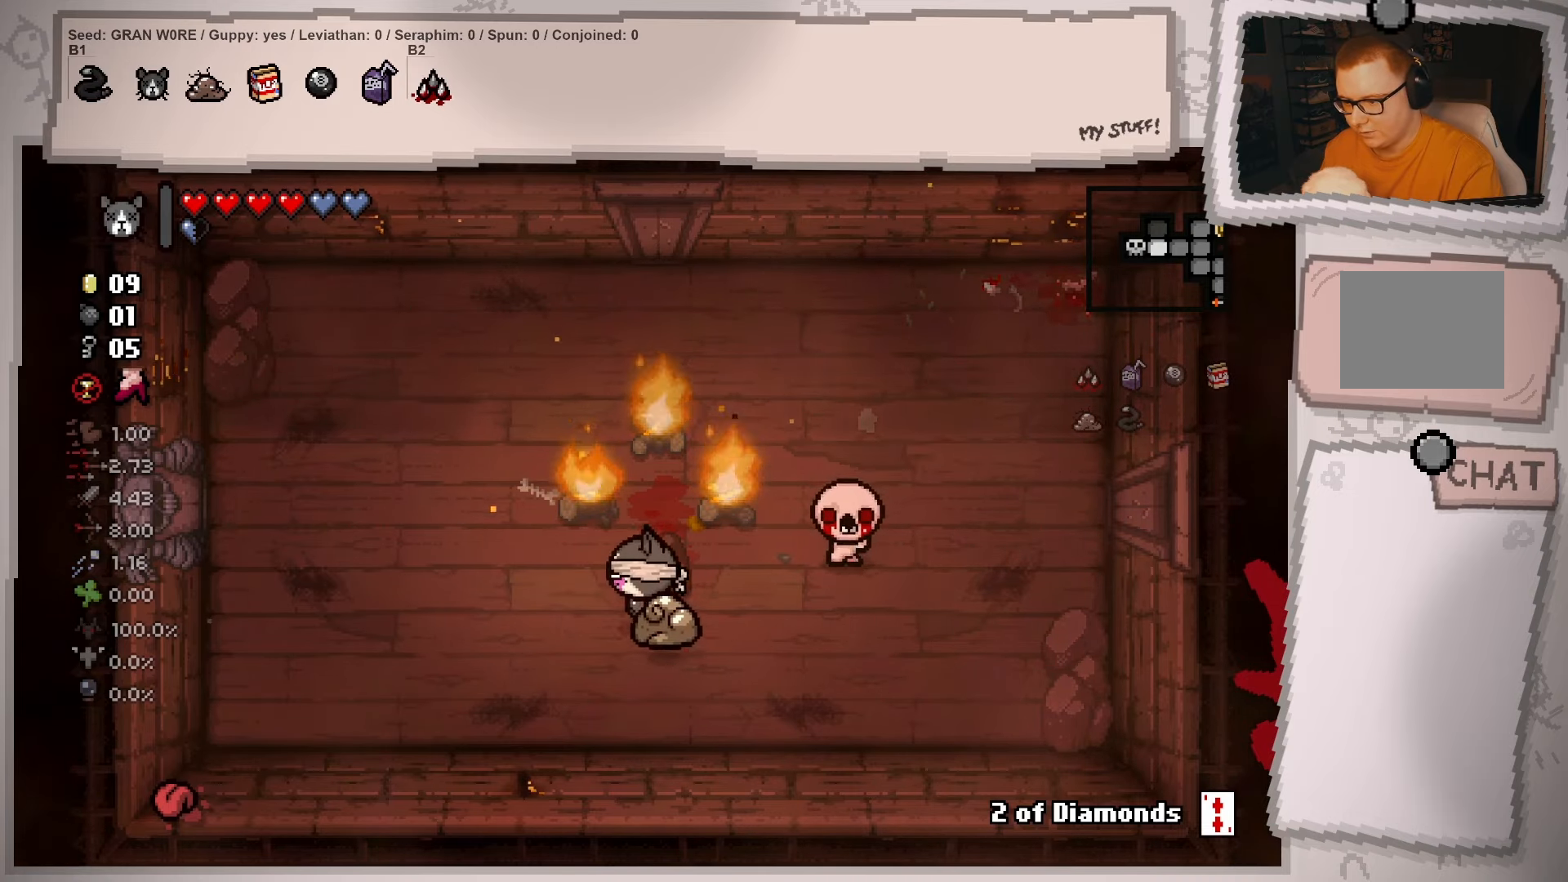
{"buttons": [], "left_stick": "up-left", "right_stick": "center", "events": [[450, "left_stick", "up-left"]]}
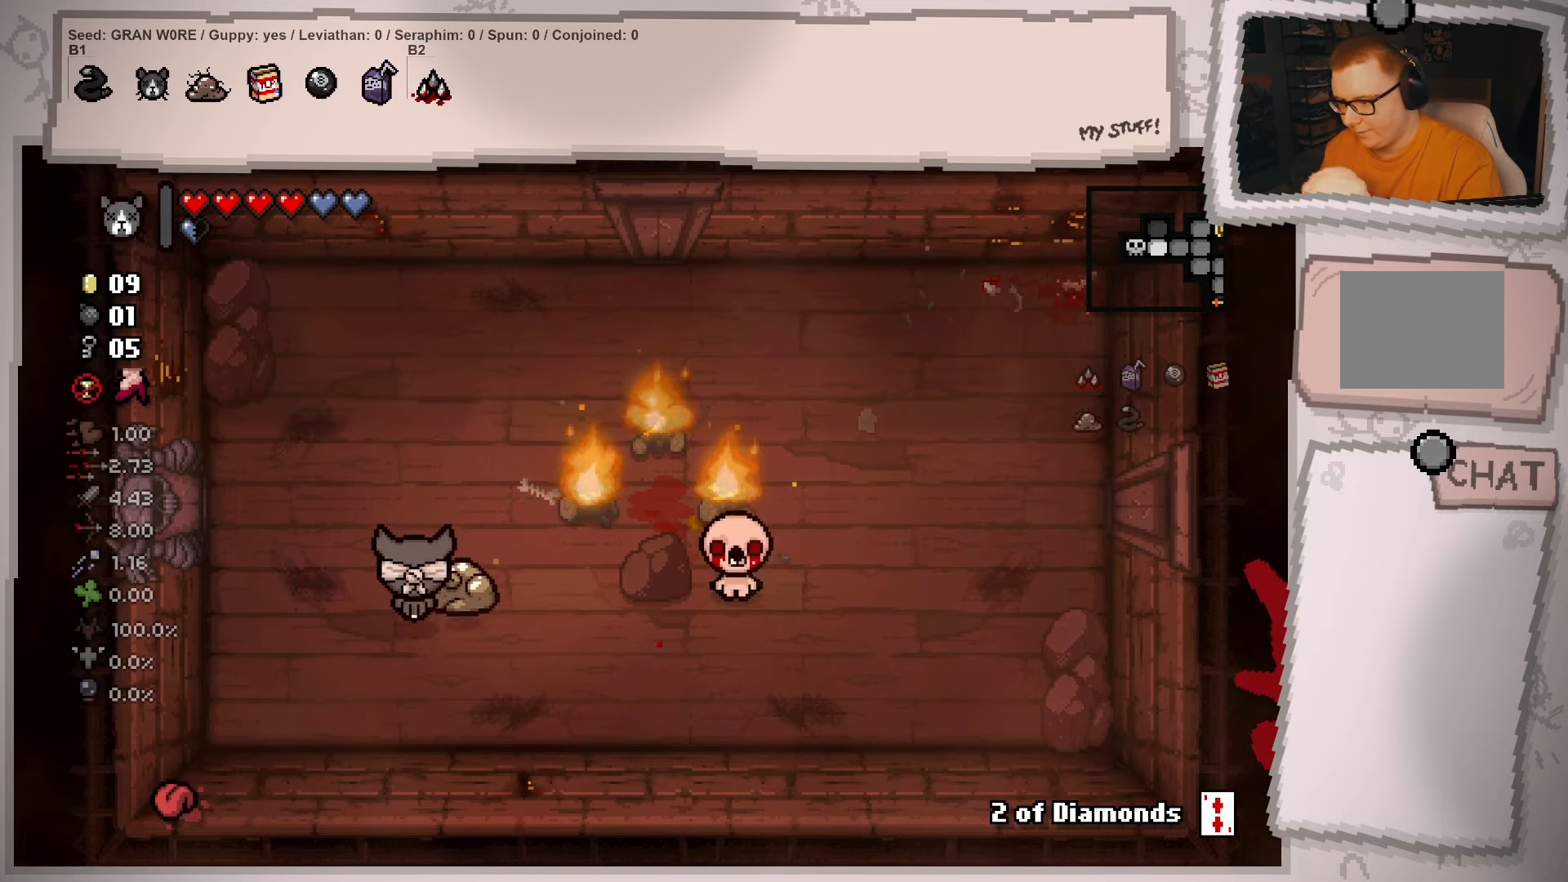
{"buttons": [], "left_stick": "down-right", "right_stick": "center", "events": [[116, "left_stick", "up-right"], [216, "left_stick", "right"], [350, "left_stick", "down-right"]]}
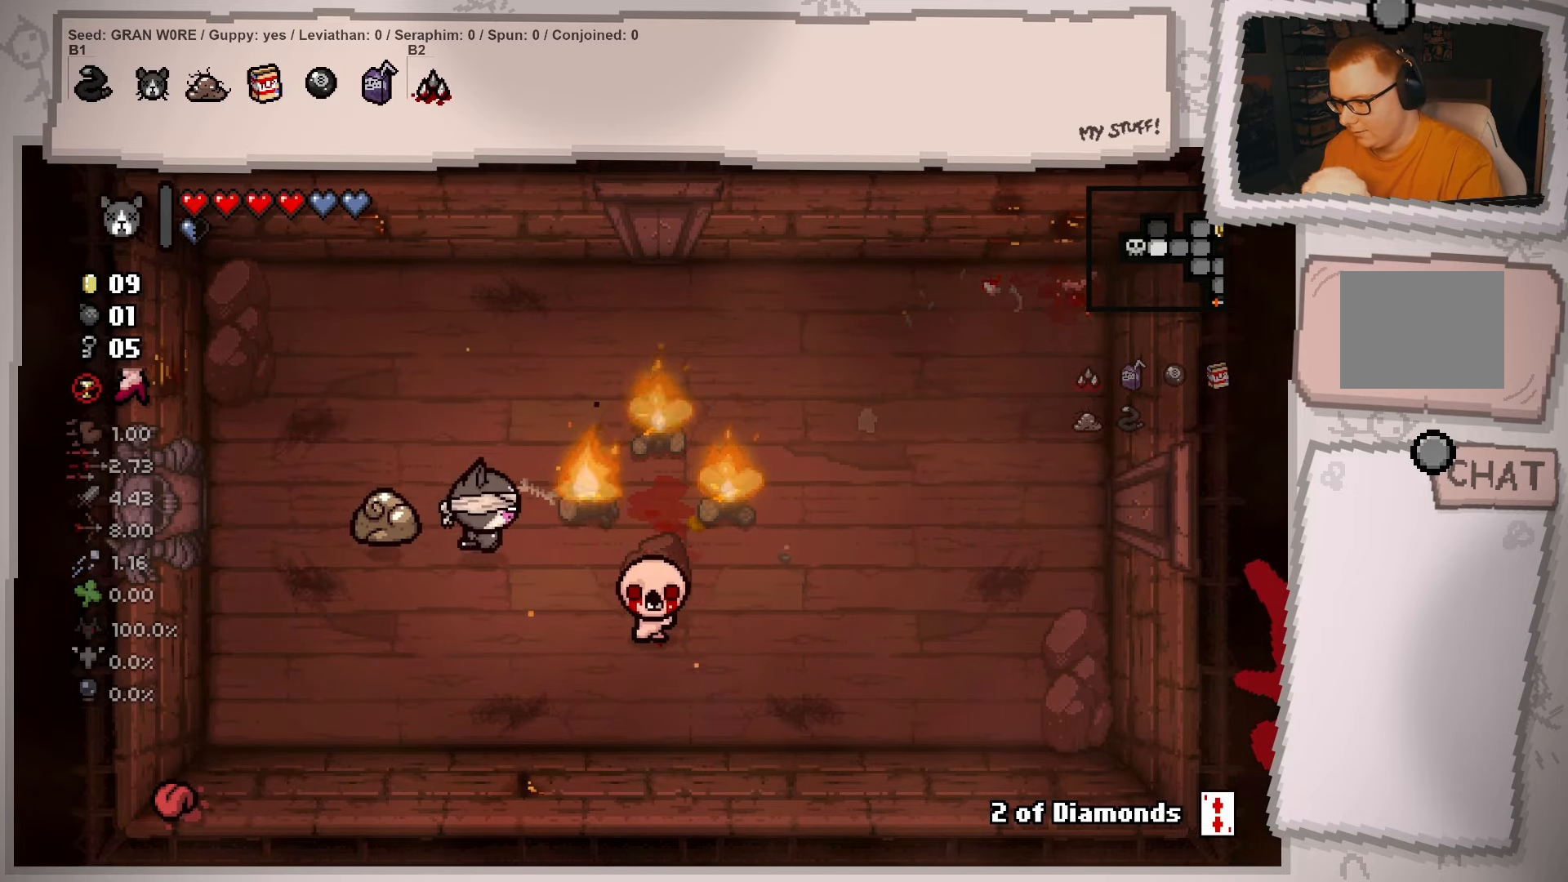
{"buttons": [], "left_stick": "left", "right_stick": "center", "events": [[83, "left_stick", "down"], [234, "left_stick", "down-left"], [417, "left_stick", "left"]]}
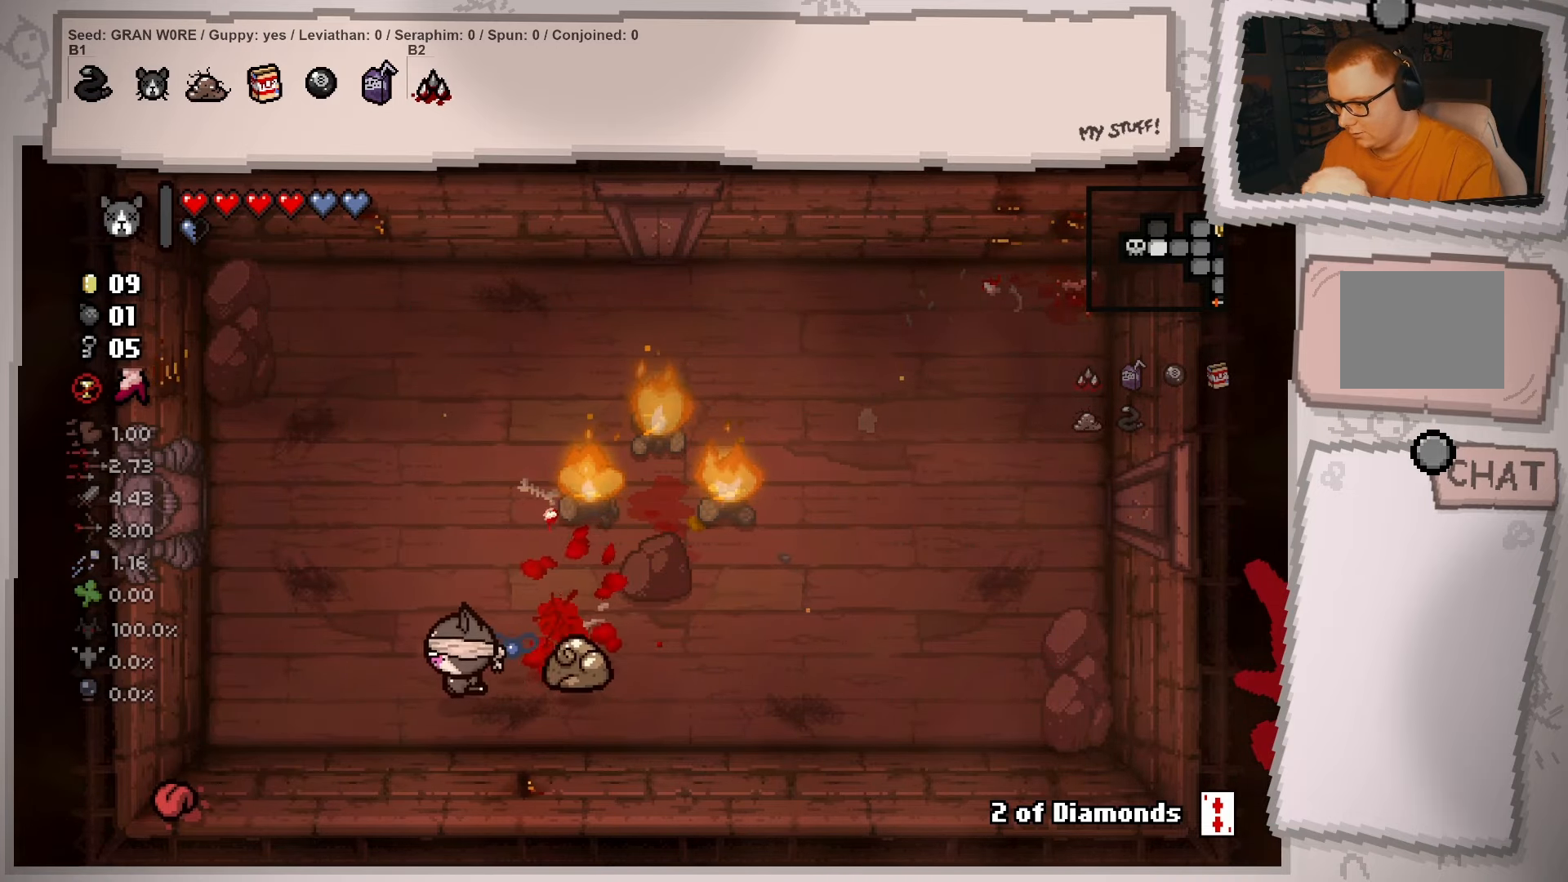
{"buttons": [], "left_stick": "up-right", "right_stick": "center", "events": [[66, "left_stick", "up-left"], [283, "left_stick", "up"], [467, "left_stick", "up-right"]]}
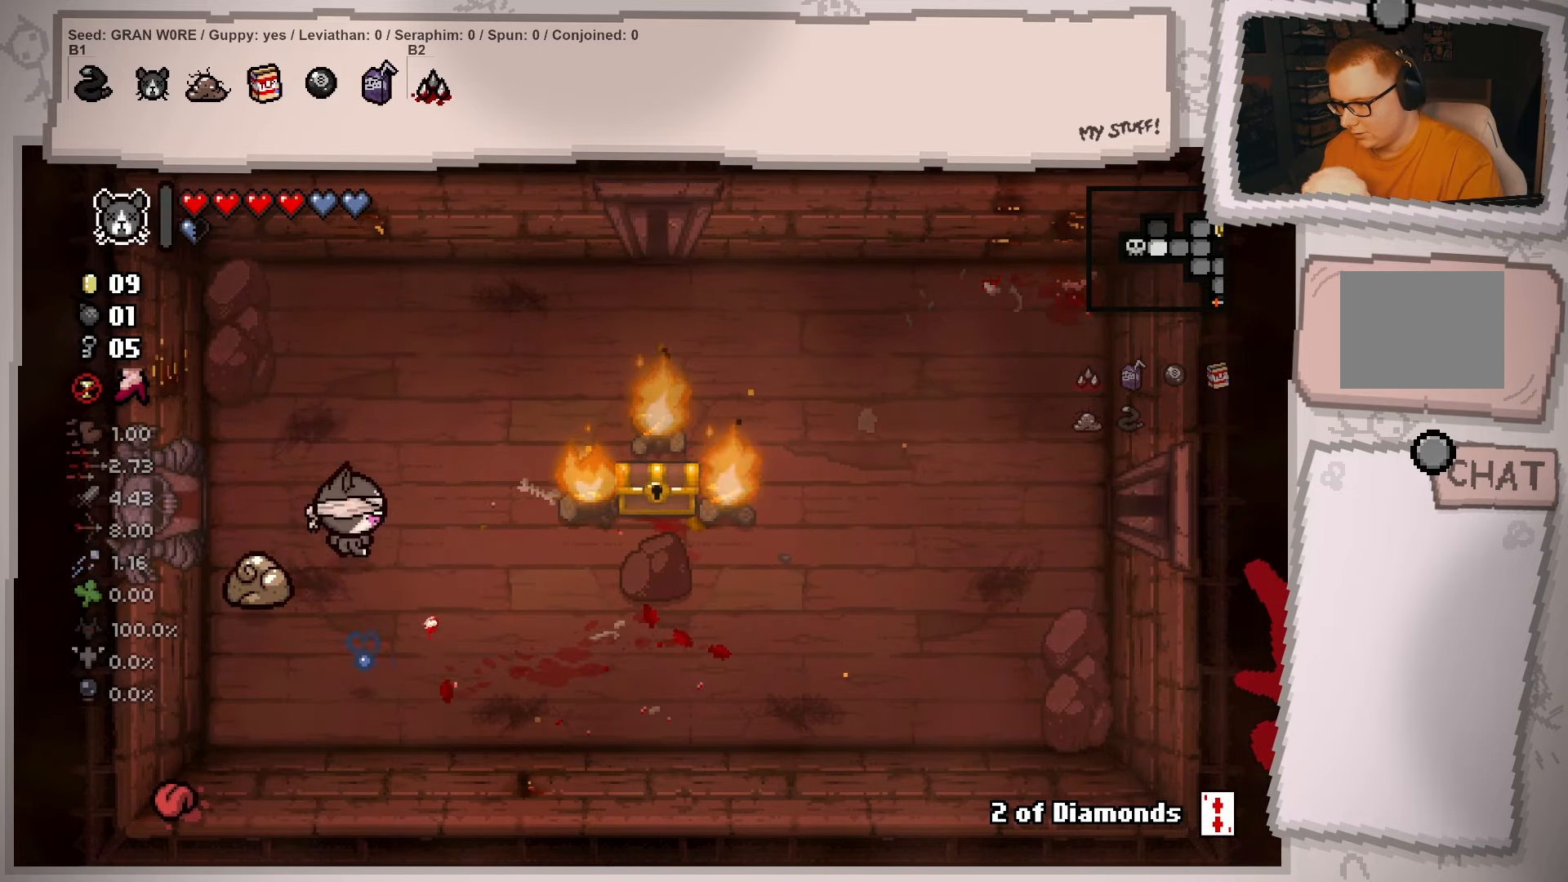
{"buttons": [], "left_stick": "down-right", "right_stick": "center", "events": [[33, "left_stick", "right"], [100, "left_stick", "down-right"]]}